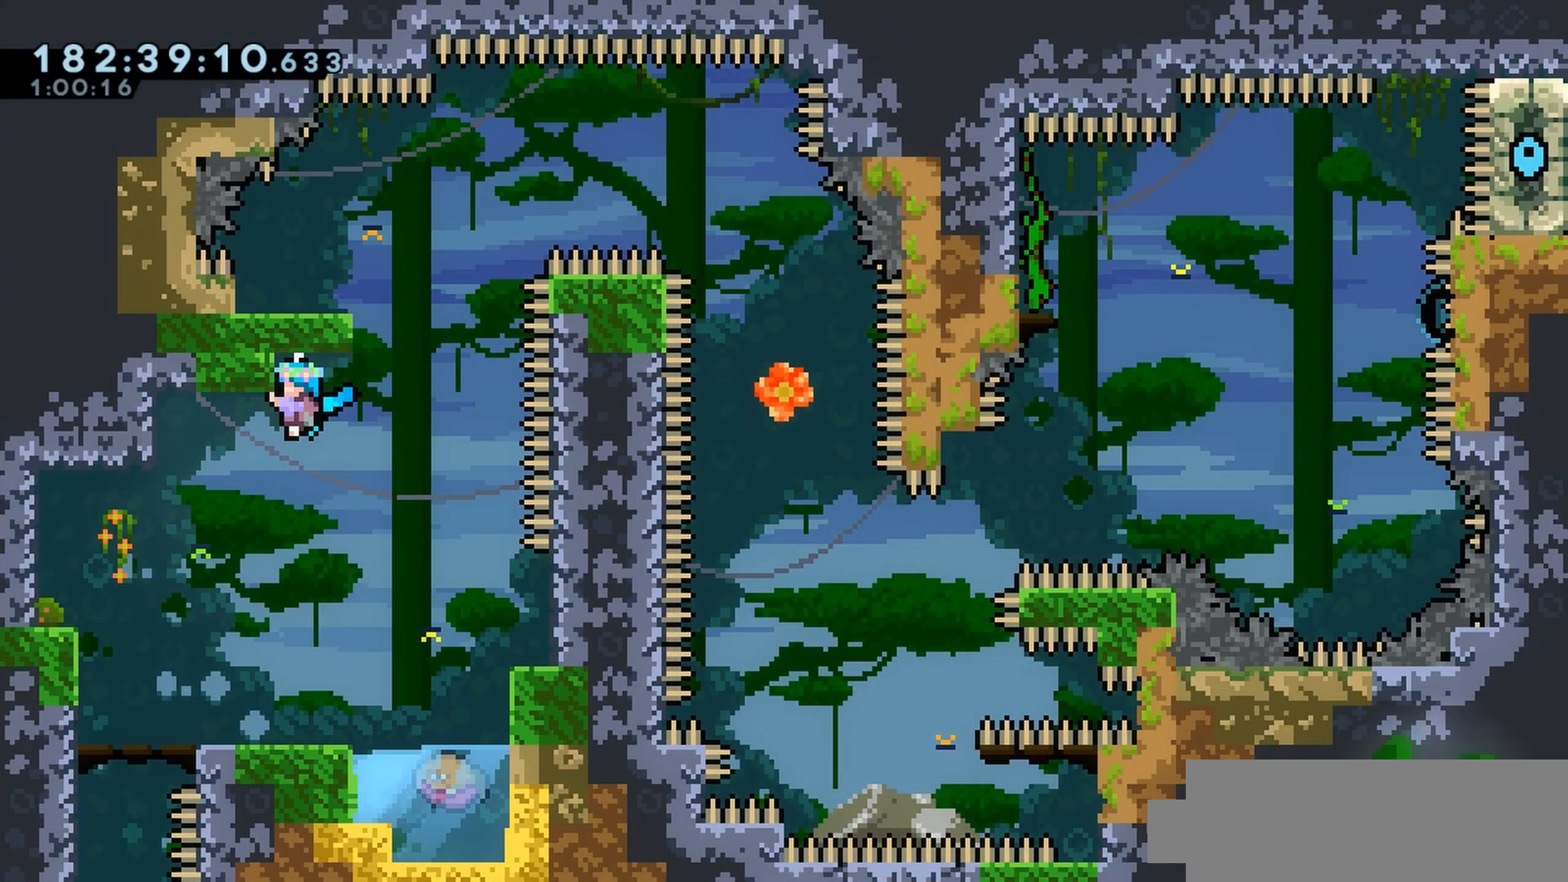
Gameplay with keyboard; each line is a JSON object with the keys held at the frame after it. "events" lists presses ("down") and releases ("up") of "cj", "dash", "demo", "down", "grab", "j2", "jump", "left", "right" and "up" between this image and that frame as [ms after this image, input, new state], when the widget could be followed in between. No other keys are recorded. Mouse input is not recorded. Key names are as the overlay labels them; some are game actions (e.g. jump) rather than physical keys.
{"keys": ["grab", "jump", "right"], "events": [[100, "j2", "down"], [117, "j2", "up"], [183, "jump", "down"], [317, "right", "up"], [500, "right", "down"]]}
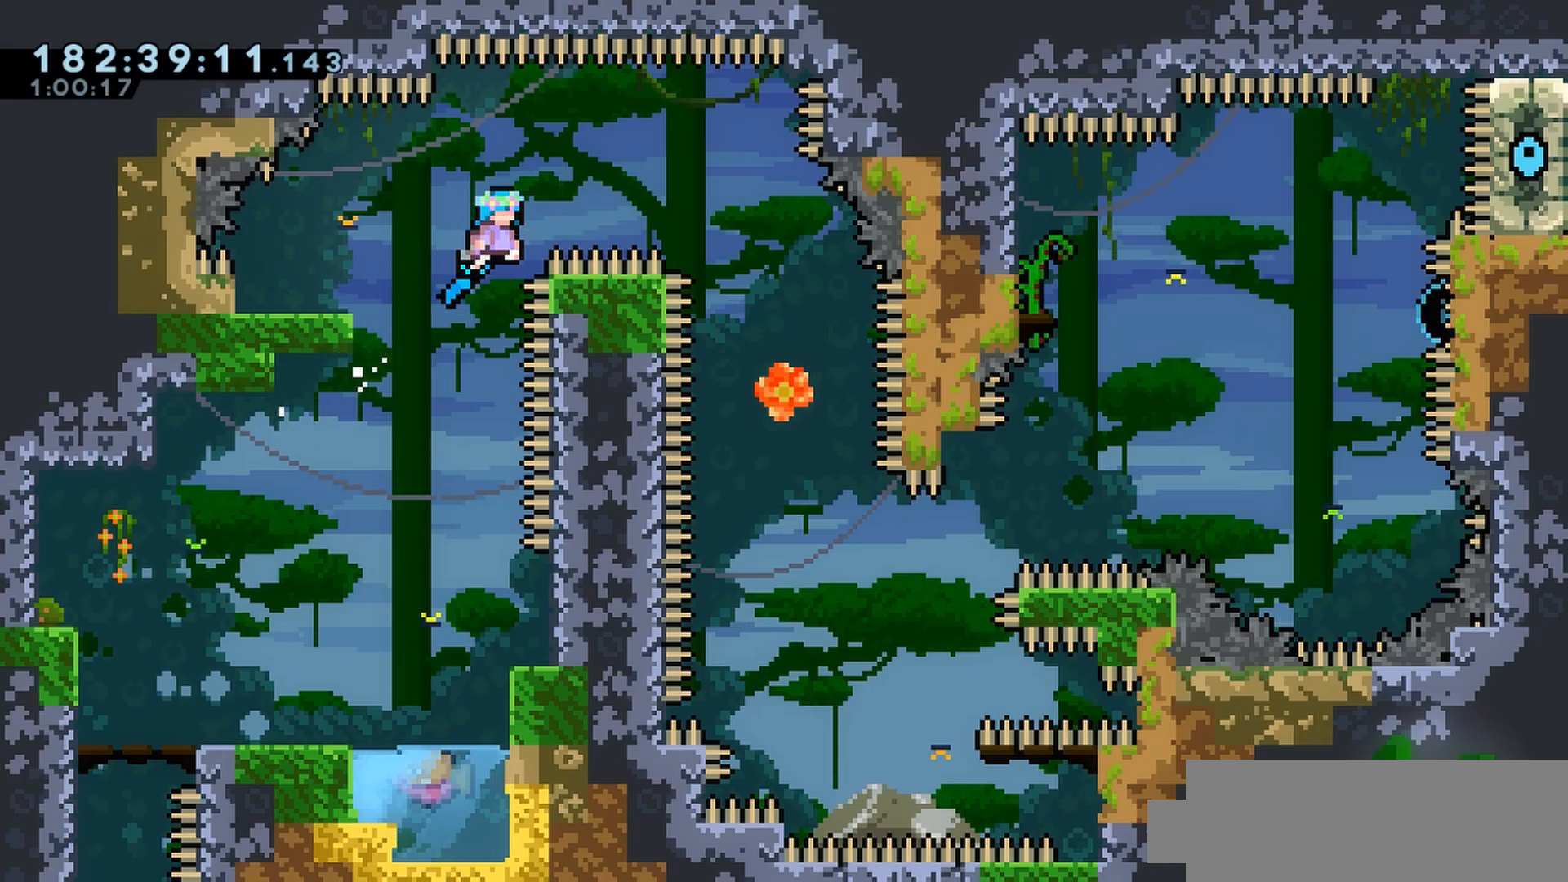
{"keys": ["left"], "events": [[83, "right", "up"], [100, "j2", "down"], [117, "left", "down"], [167, "grab", "up"], [167, "j2", "up"], [167, "jump", "up"]]}
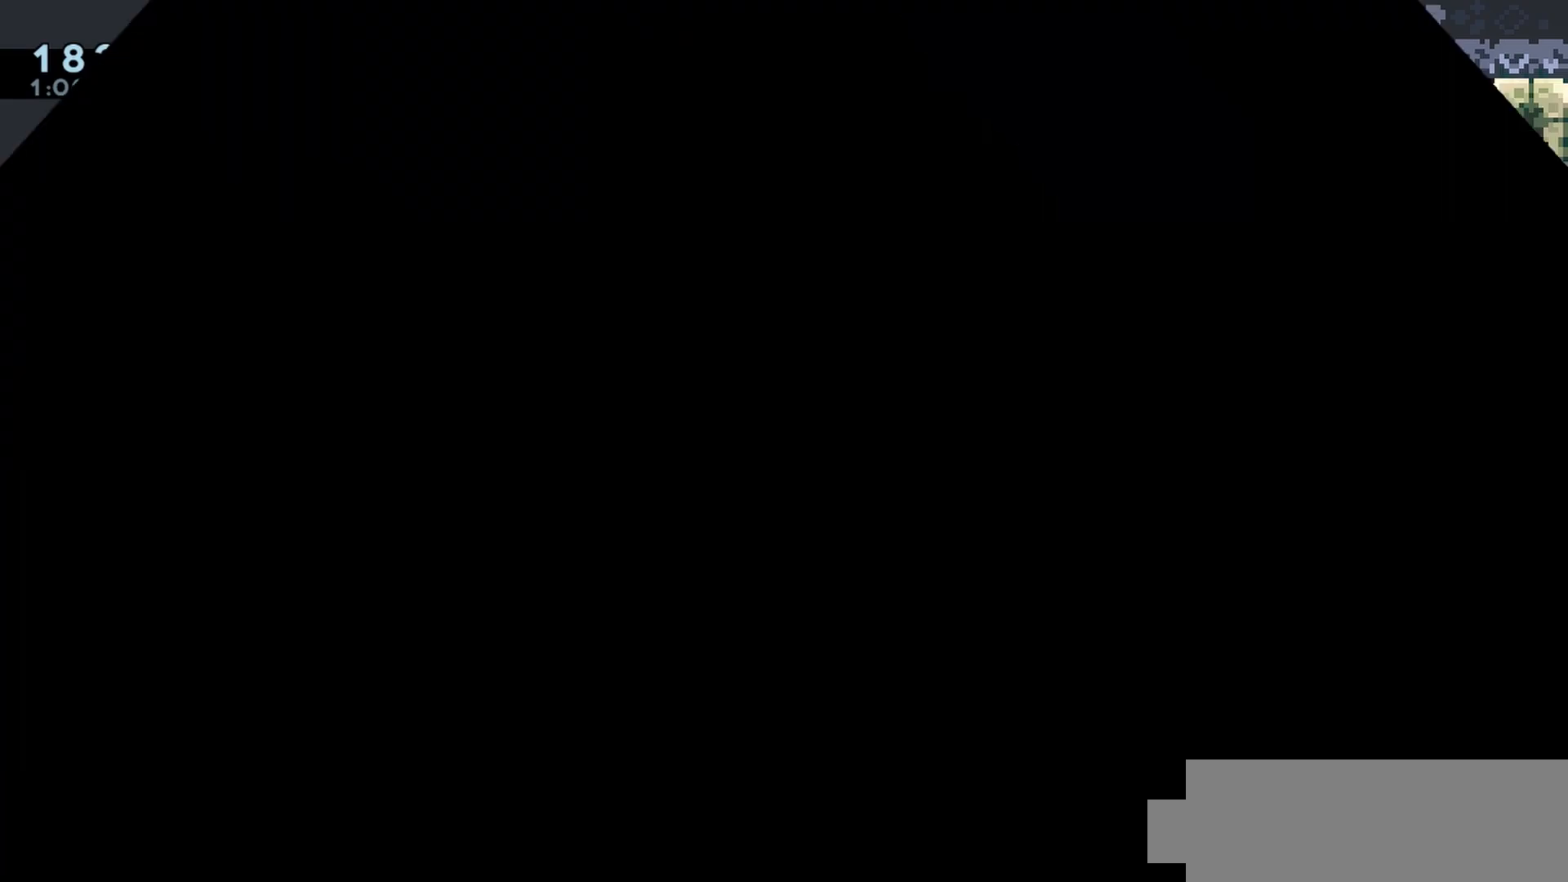
{"keys": ["jump"], "events": [[150, "jump", "down"], [233, "left", "up"]]}
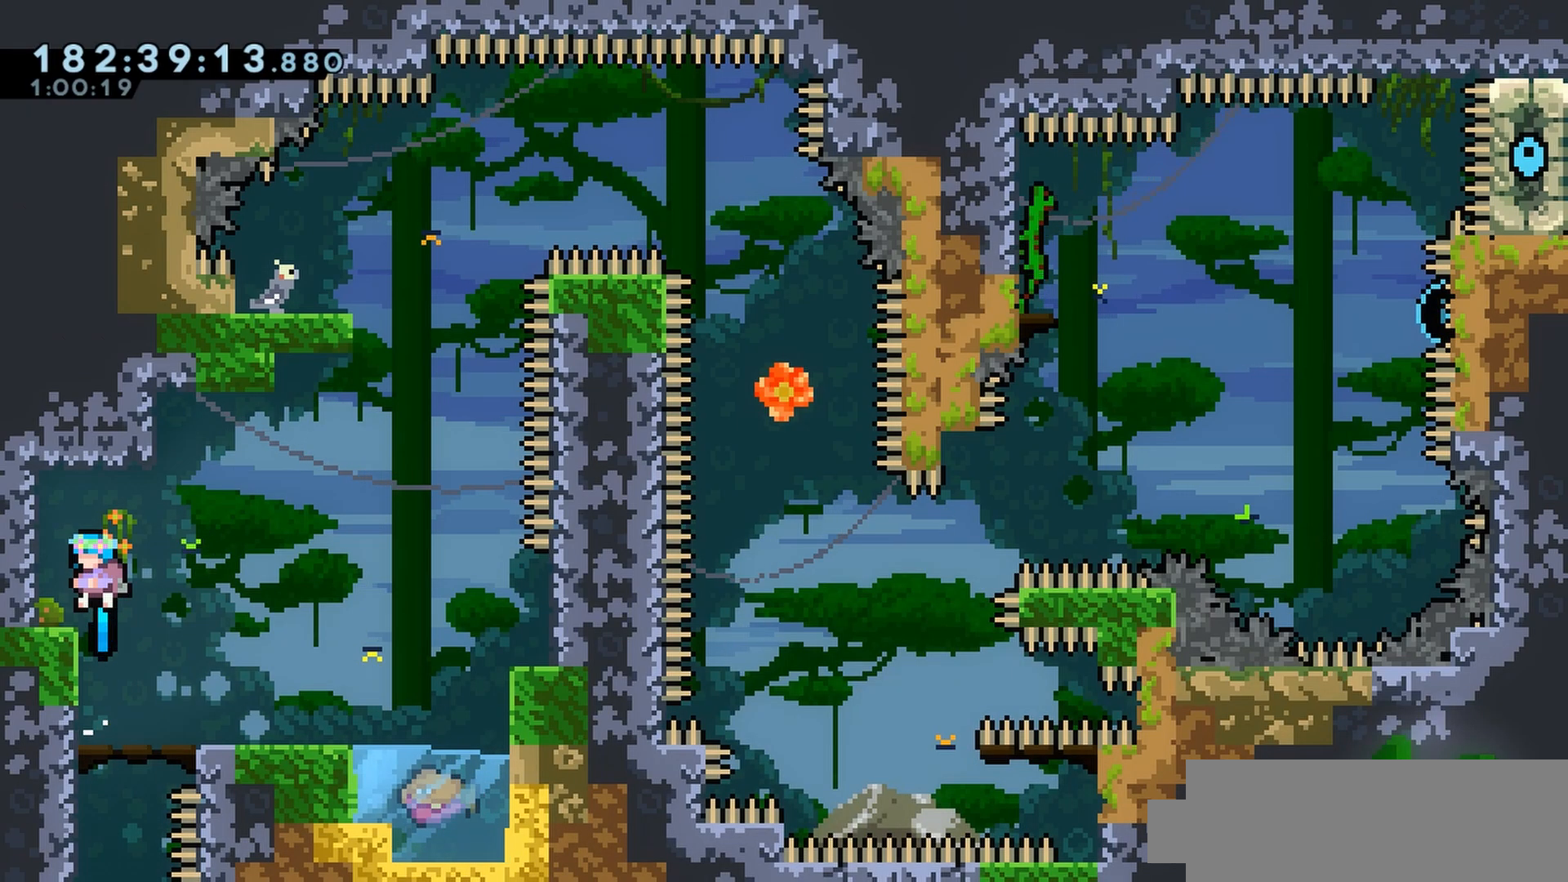
{"keys": ["grab", "j2", "jump", "left"], "events": [[100, "j2", "down"], [100, "right", "down"], [133, "grab", "down"], [167, "right", "up"], [183, "left", "down"]]}
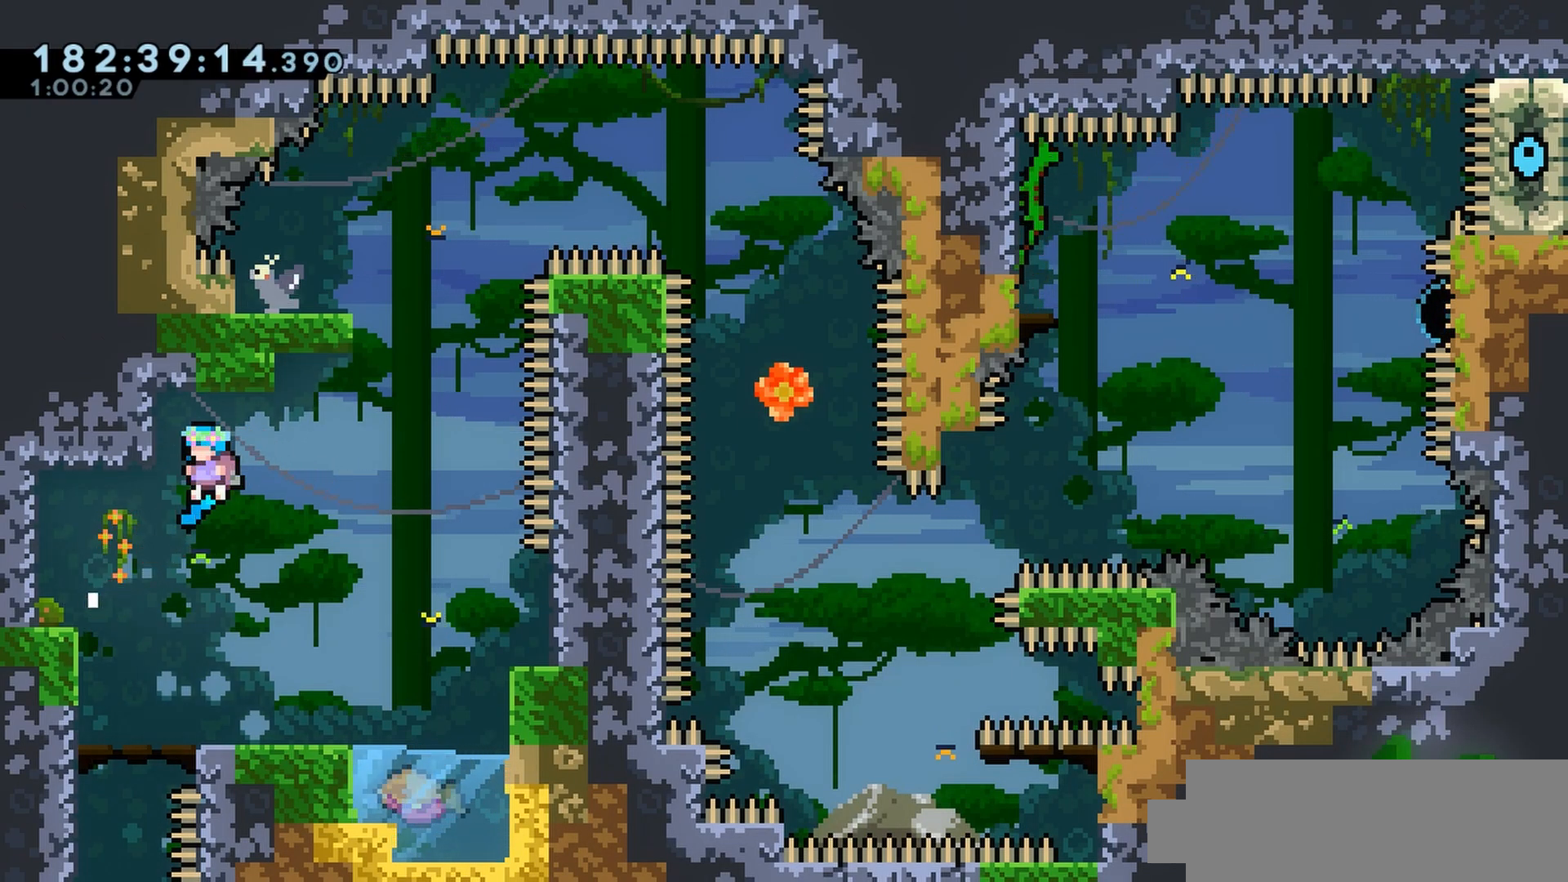
{"keys": ["left"], "events": [[100, "j2", "up"], [183, "jump", "up"], [183, "left", "up"], [200, "right", "down"], [367, "jump", "down"], [400, "jump", "up"], [417, "jump", "down"], [417, "left", "down"], [417, "right", "up"], [483, "jump", "up"], [500, "grab", "up"]]}
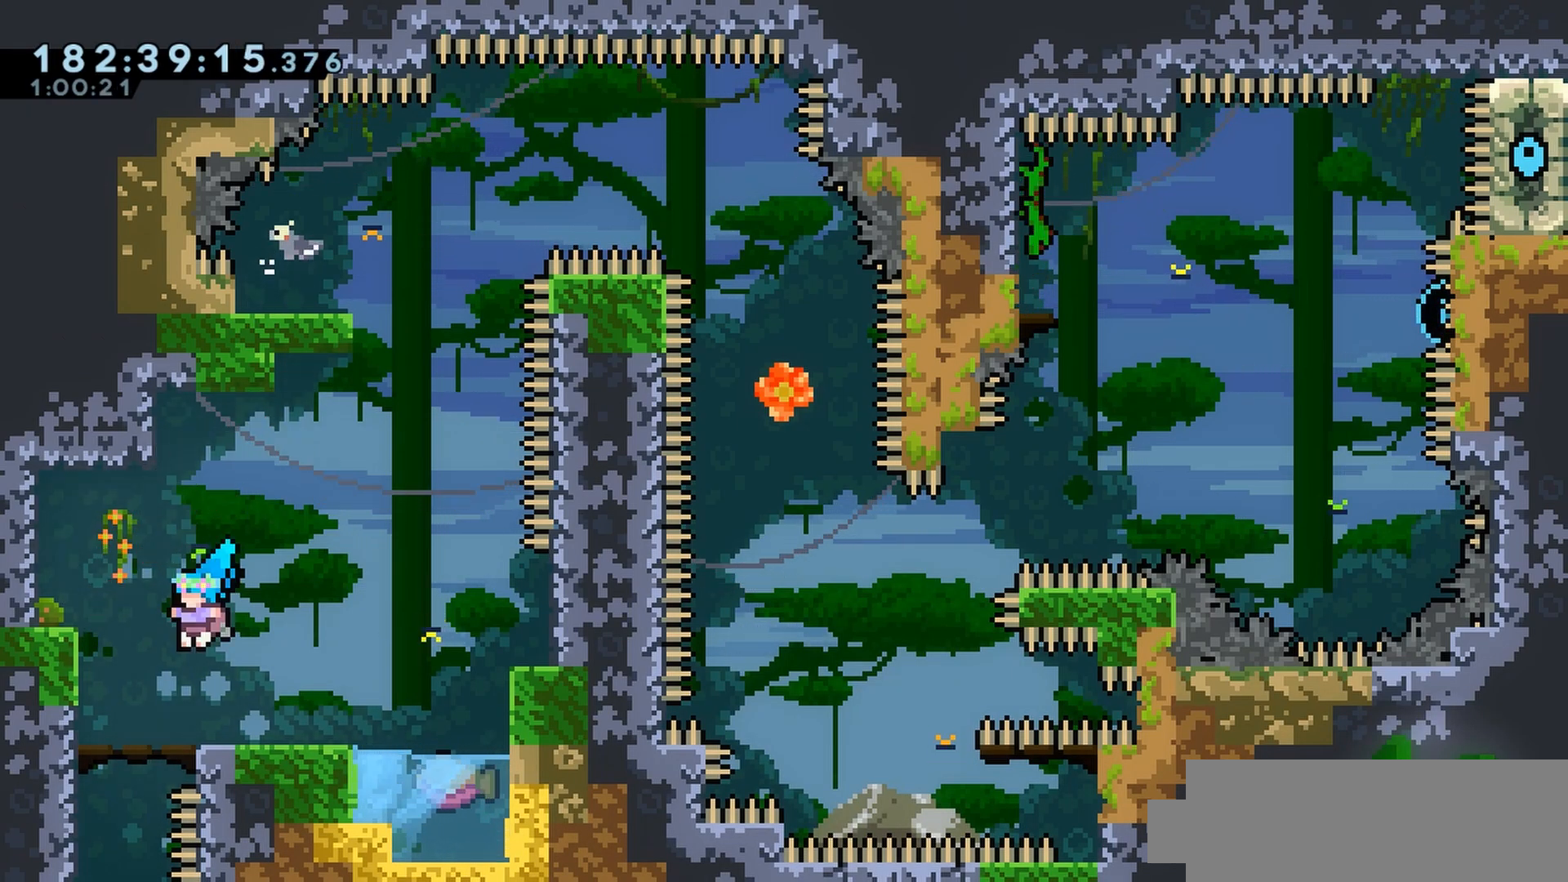
{"keys": ["grab", "left"], "events": [[50, "jump", "down"], [67, "left", "up"], [133, "j2", "down"], [133, "right", "down"], [150, "grab", "down"], [150, "left", "down"], [150, "right", "up"], [233, "j2", "up"], [250, "jump", "up"], [250, "left", "up"], [250, "right", "down"], [283, "j2", "down"], [317, "left", "down"], [317, "right", "up"], [383, "j2", "up"], [400, "down", "down"], [400, "left", "up"], [433, "down", "up"], [500, "left", "down"]]}
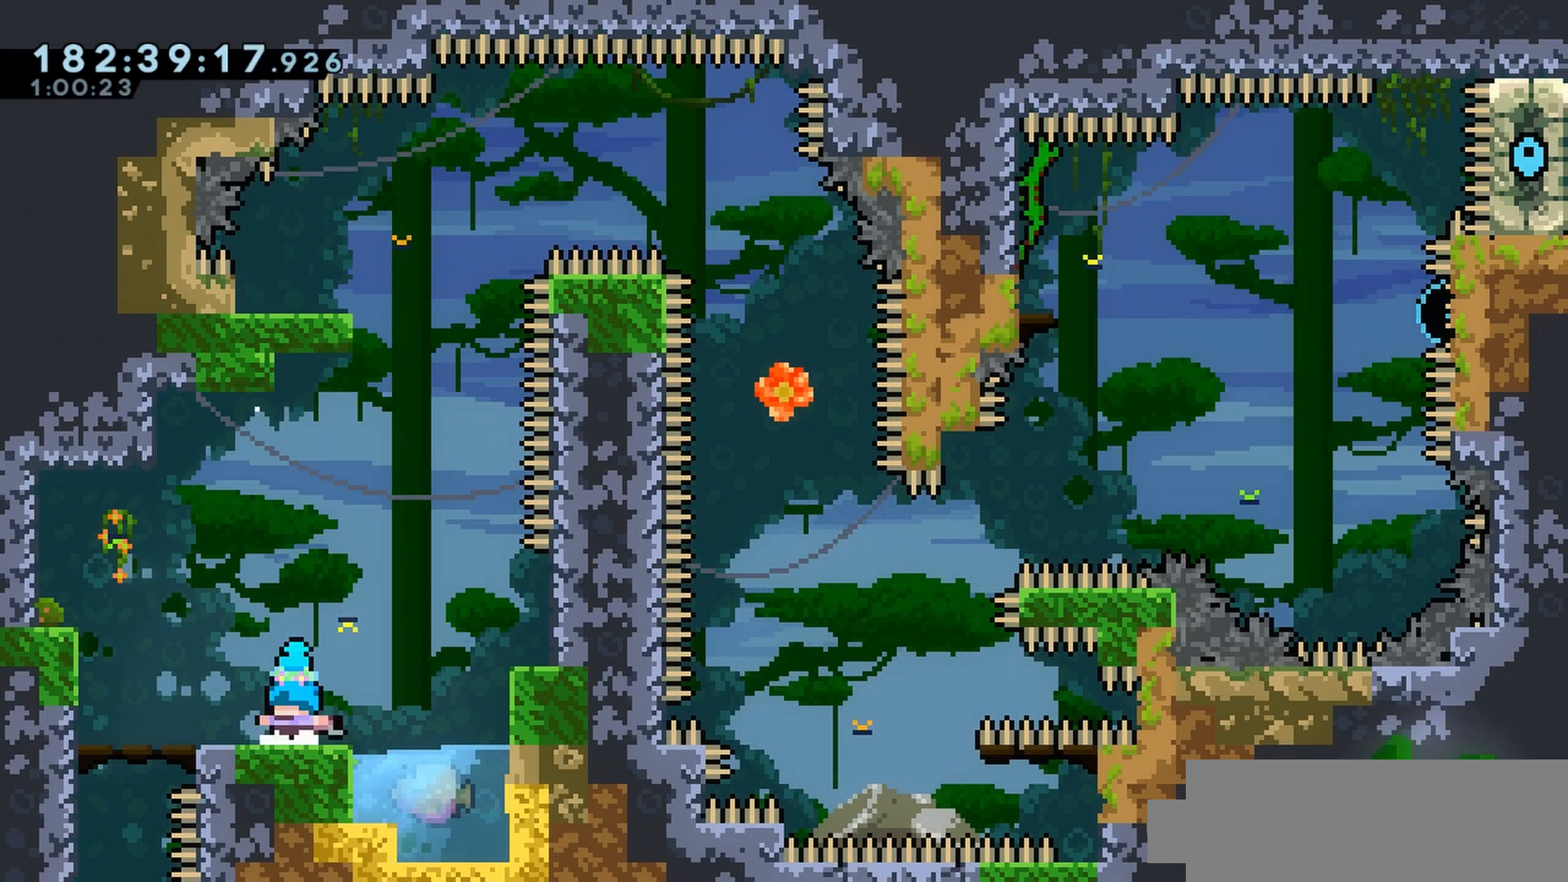
{"keys": ["left"], "events": [[17, "grab", "up"], [117, "jump", "down"], [117, "left", "up"], [200, "grab", "down"], [200, "j2", "down"], [200, "right", "down"], [217, "left", "down"], [217, "right", "up"], [300, "j2", "up"], [317, "jump", "up"], [333, "left", "up"], [333, "right", "down"], [367, "j2", "down"], [383, "j2", "up"], [400, "j2", "down"], [400, "left", "down"], [400, "right", "up"], [467, "j2", "up"], [500, "grab", "up"]]}
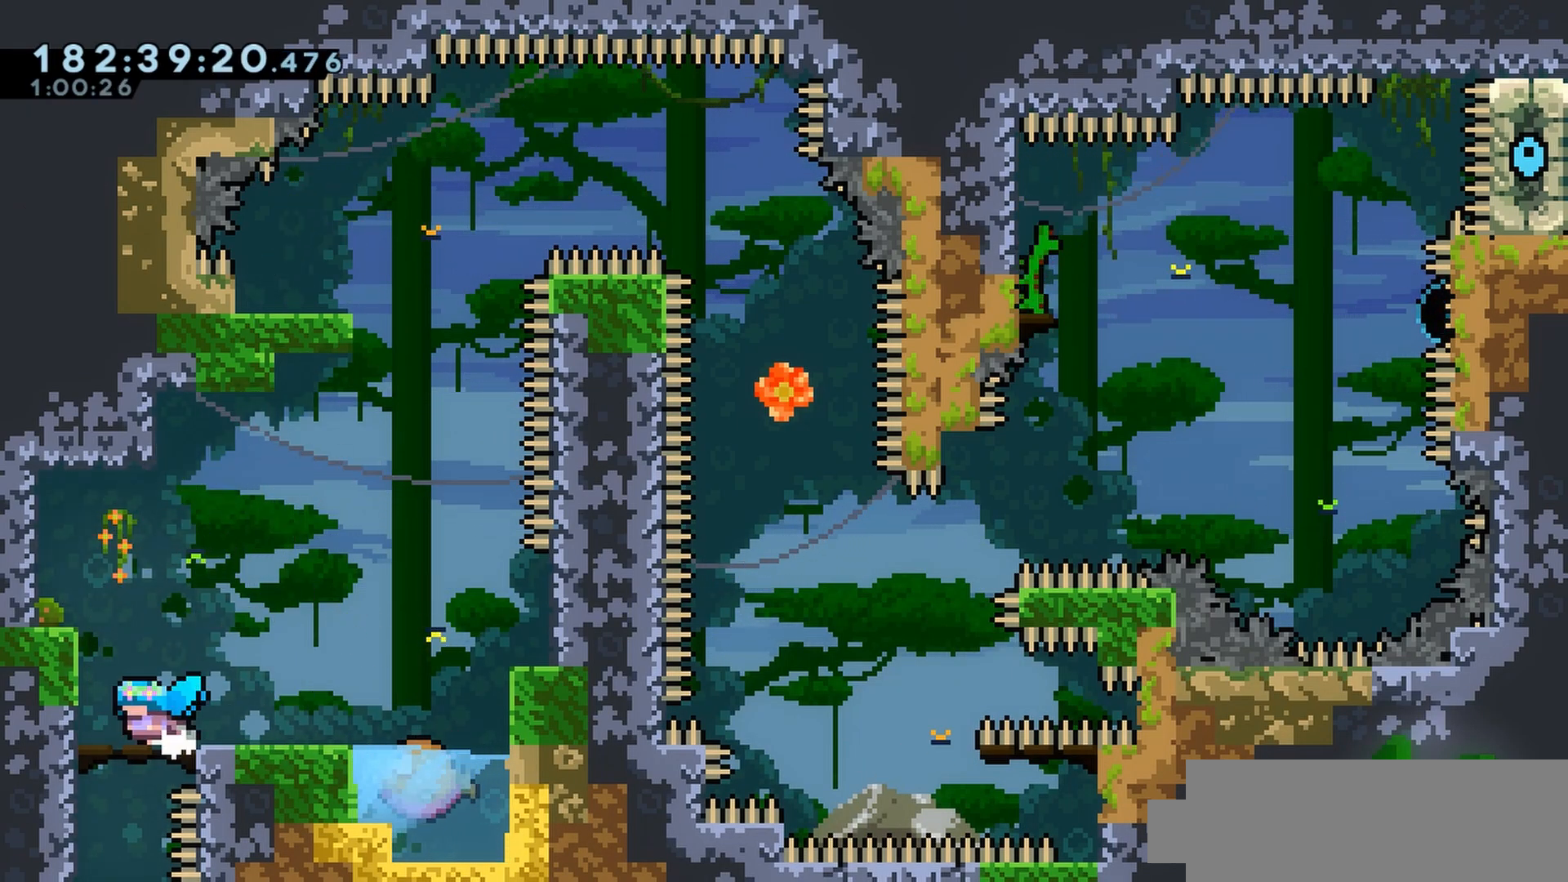
{"keys": ["jump"], "events": [[33, "jump", "down"], [33, "left", "up"], [117, "grab", "down"], [117, "j2", "down"], [133, "left", "down"], [217, "j2", "up"], [233, "jump", "up"], [233, "left", "up"], [233, "right", "down"], [267, "jump", "down"], [283, "jump", "up"], [300, "jump", "down"], [300, "left", "down"], [300, "right", "up"], [350, "jump", "up"], [383, "grab", "up"], [433, "jump", "down"], [433, "left", "up"]]}
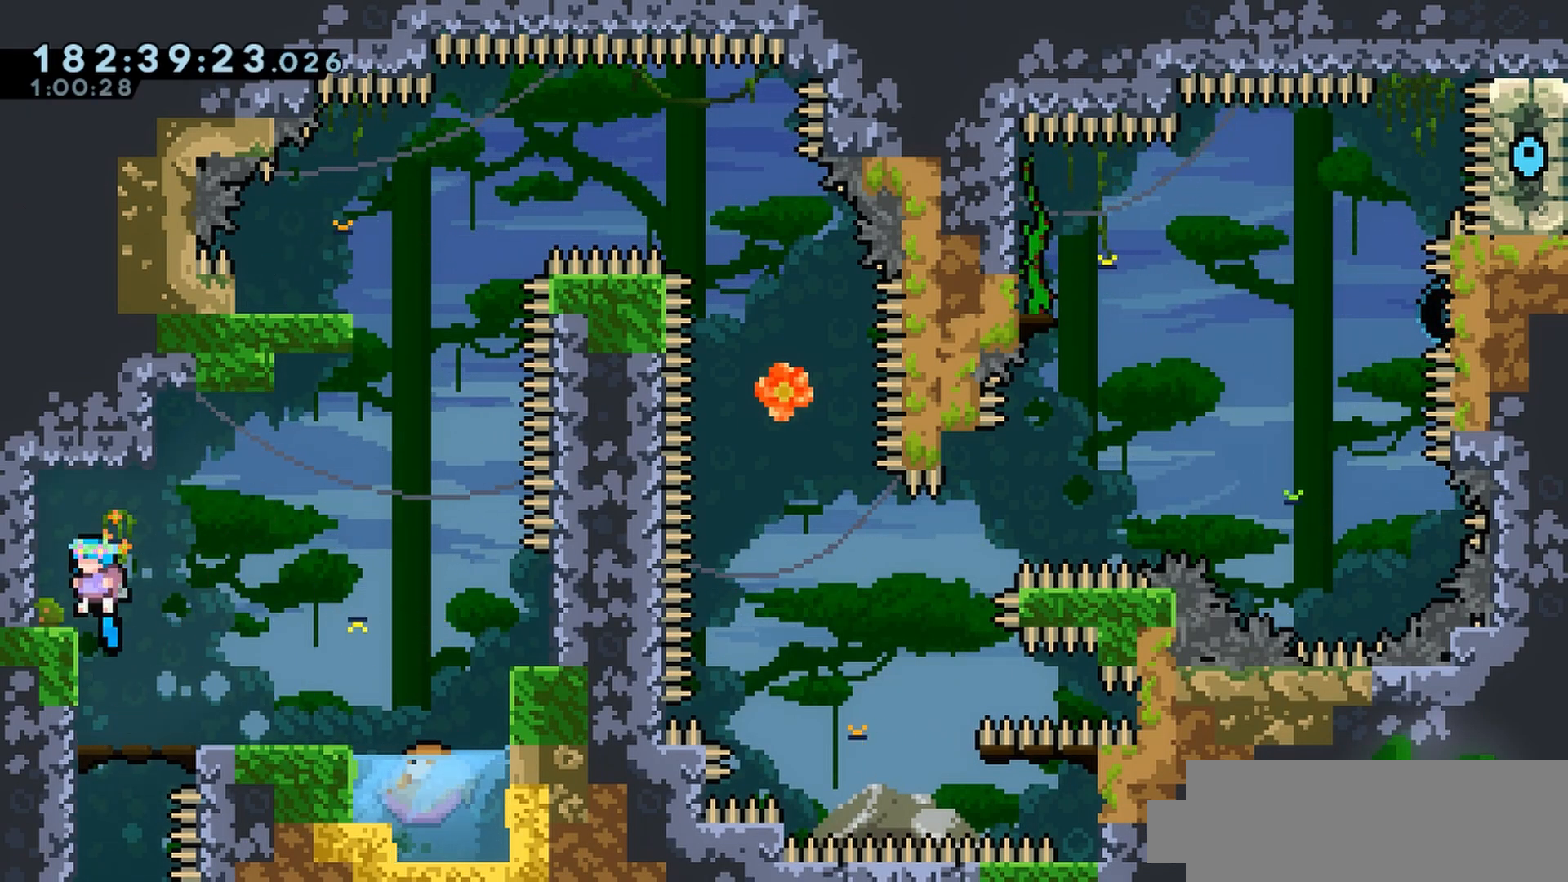
{"keys": ["grab", "j2", "jump", "left"], "events": [[17, "grab", "down"], [17, "j2", "down"], [17, "right", "down"], [33, "left", "down"], [33, "right", "up"], [117, "j2", "up"], [133, "jump", "up"], [133, "left", "up"], [133, "right", "down"], [183, "j2", "down"], [200, "j2", "up"], [217, "j2", "down"], [217, "left", "down"], [217, "right", "up"], [283, "j2", "up"], [300, "grab", "up"], [350, "jump", "down"], [367, "left", "up"], [433, "j2", "down"], [450, "grab", "down"], [467, "left", "down"]]}
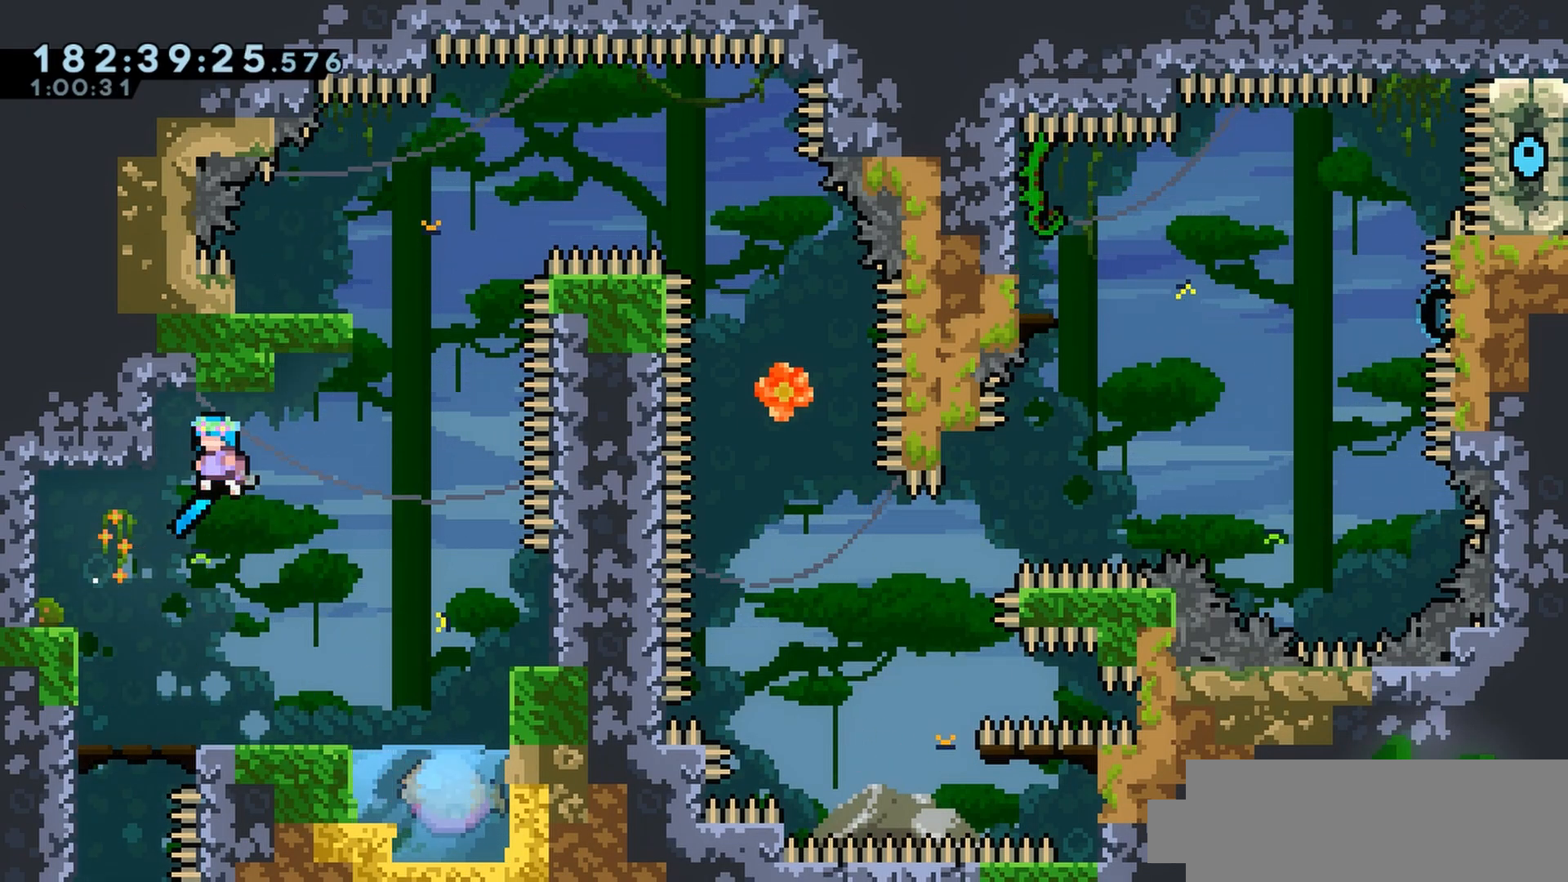
{"keys": ["left"], "events": [[33, "j2", "up"], [50, "jump", "up"], [50, "left", "up"], [50, "right", "down"], [83, "jump", "down"], [100, "jump", "up"], [117, "jump", "down"], [117, "left", "down"], [117, "right", "up"], [167, "jump", "up"], [183, "down", "down"], [200, "left", "up"], [217, "down", "up"], [267, "right", "down"], [350, "grab", "up"], [367, "jump", "down"], [383, "right", "up"], [433, "left", "down"], [450, "jump", "up"]]}
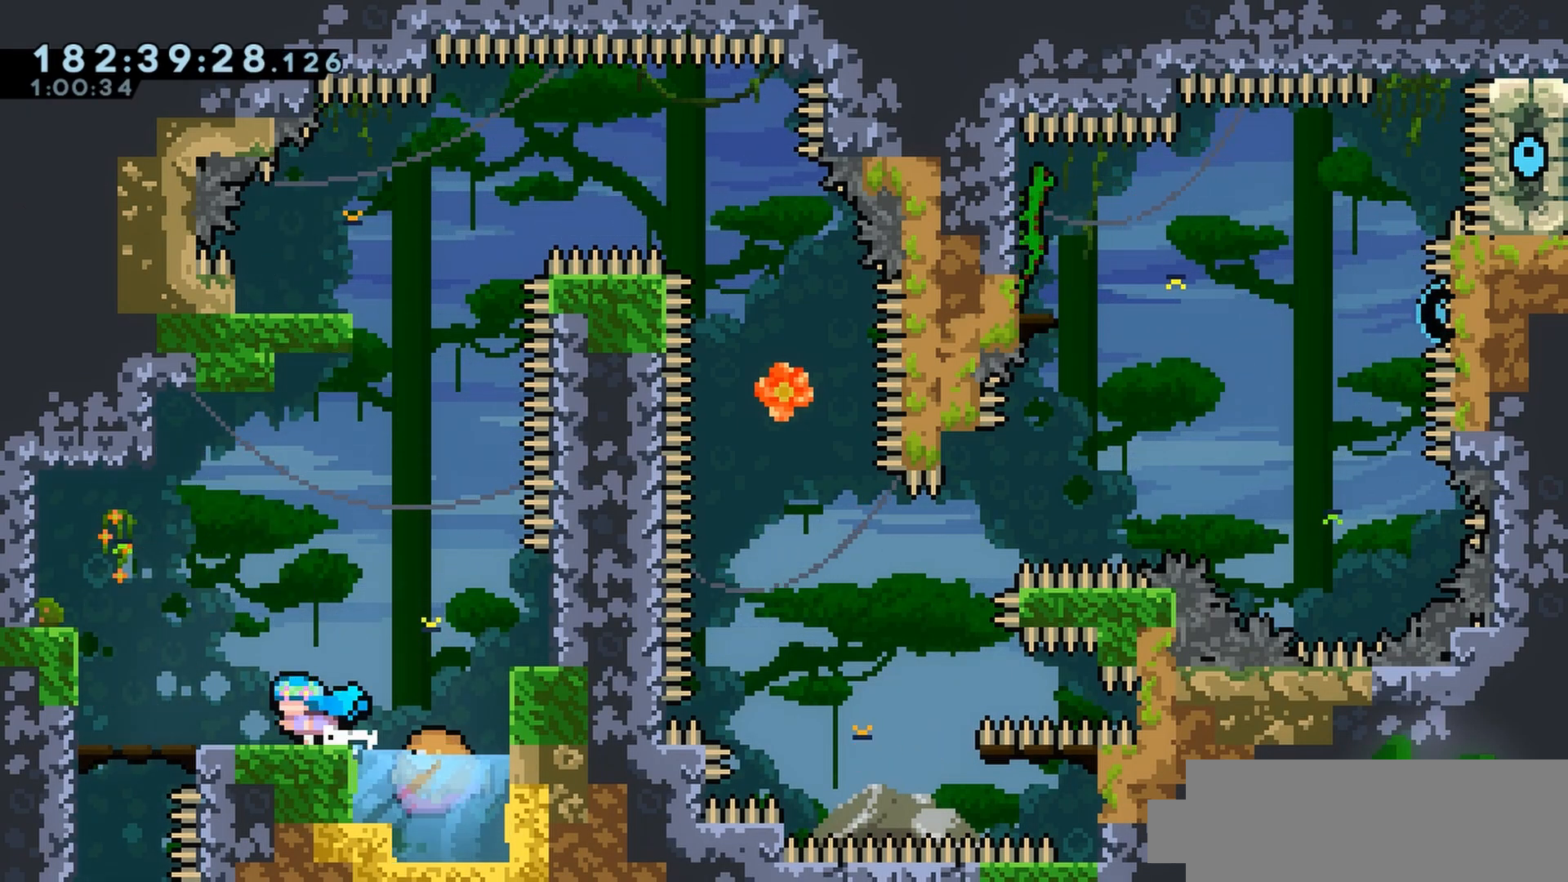
{"keys": ["left"], "events": [[100, "jump", "down"], [100, "left", "up"], [183, "j2", "down"], [183, "right", "down"], [200, "grab", "down"], [200, "left", "down"], [200, "right", "up"], [283, "j2", "up"], [300, "jump", "up"], [300, "left", "up"], [300, "right", "down"], [350, "jump", "down"], [367, "jump", "up"], [367, "left", "down"], [367, "right", "up"], [383, "jump", "down"], [433, "jump", "up"], [467, "grab", "up"]]}
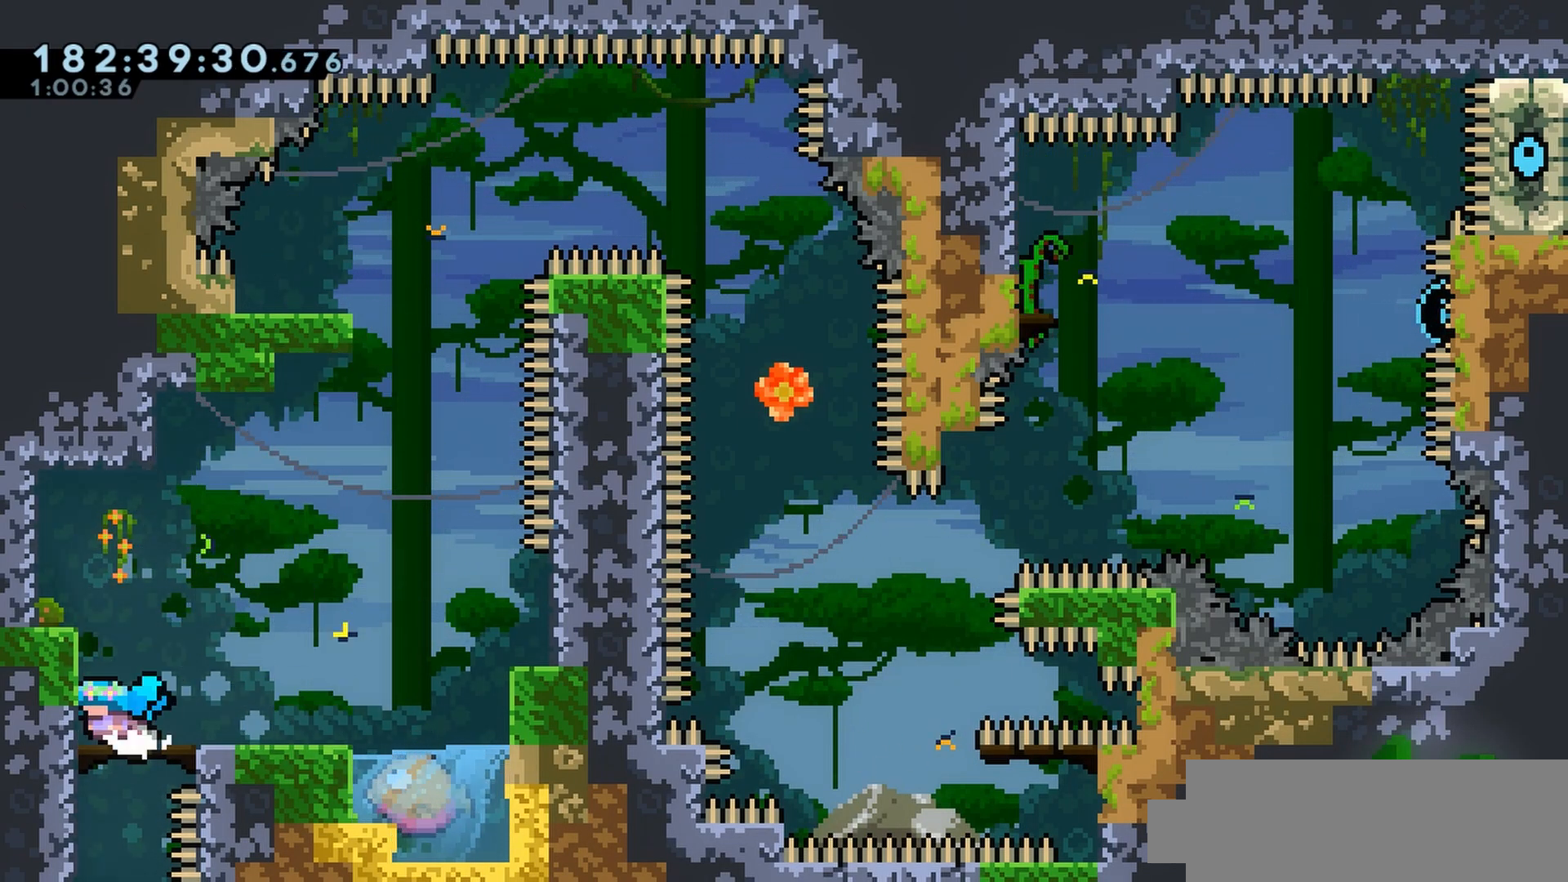
{"keys": ["grab"], "events": [[17, "jump", "down"], [17, "left", "up"], [100, "grab", "down"], [100, "j2", "down"], [117, "left", "down"], [183, "j2", "up"], [183, "left", "up"], [200, "jump", "up"], [250, "down", "down"], [267, "down", "up"], [317, "right", "down"], [350, "jump", "down"], [383, "left", "down"], [383, "right", "up"], [467, "jump", "up"], [467, "left", "up"]]}
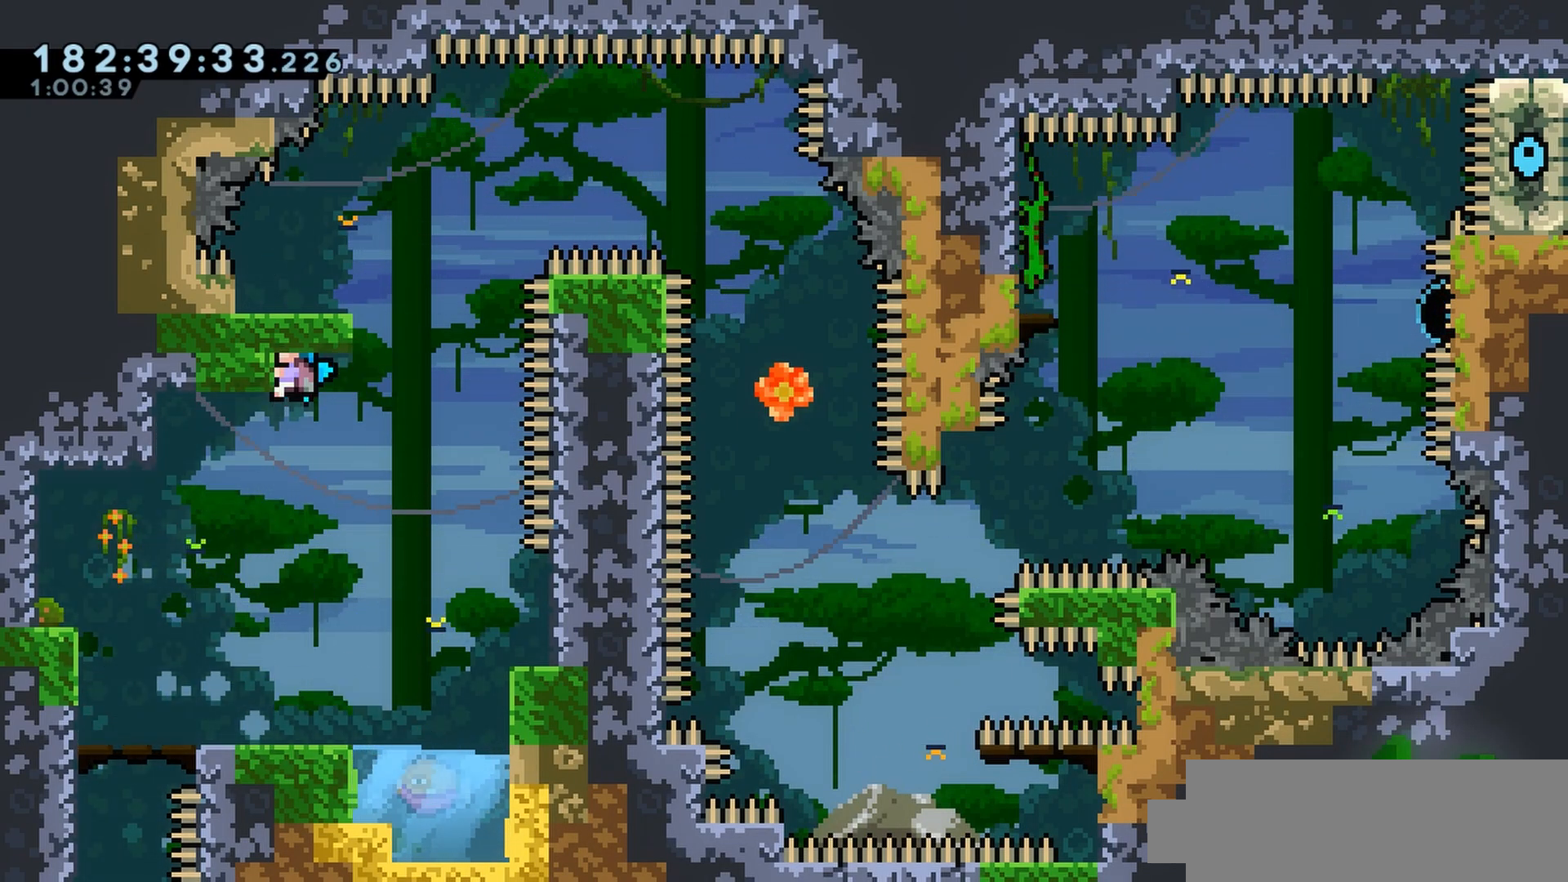
{"keys": ["grab", "jump", "left"], "events": [[200, "down", "down"], [233, "down", "up"], [300, "right", "down"], [467, "left", "down"], [467, "right", "up"], [483, "jump", "down"]]}
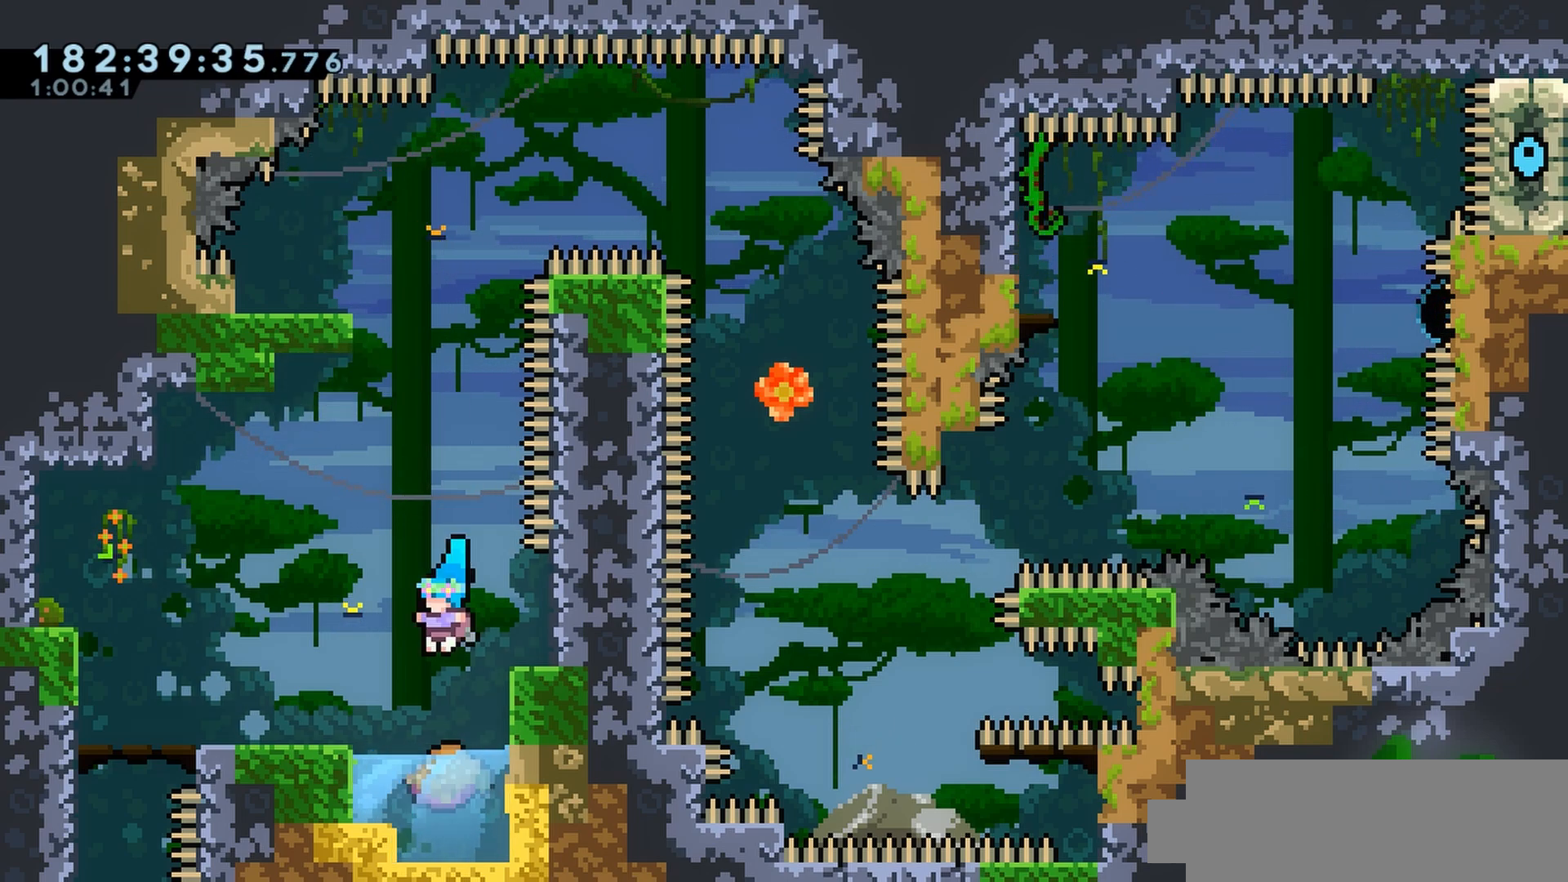
{"keys": ["j2", "jump", "right"], "events": [[17, "grab", "up"], [17, "jump", "up"], [150, "jump", "down"], [167, "left", "up"], [233, "grab", "down"], [233, "j2", "down"], [233, "right", "down"], [250, "left", "down"], [250, "right", "up"], [300, "left", "up"], [317, "j2", "up"], [317, "jump", "up"], [383, "jump", "down"], [400, "grab", "up"], [500, "j2", "down"], [500, "right", "down"]]}
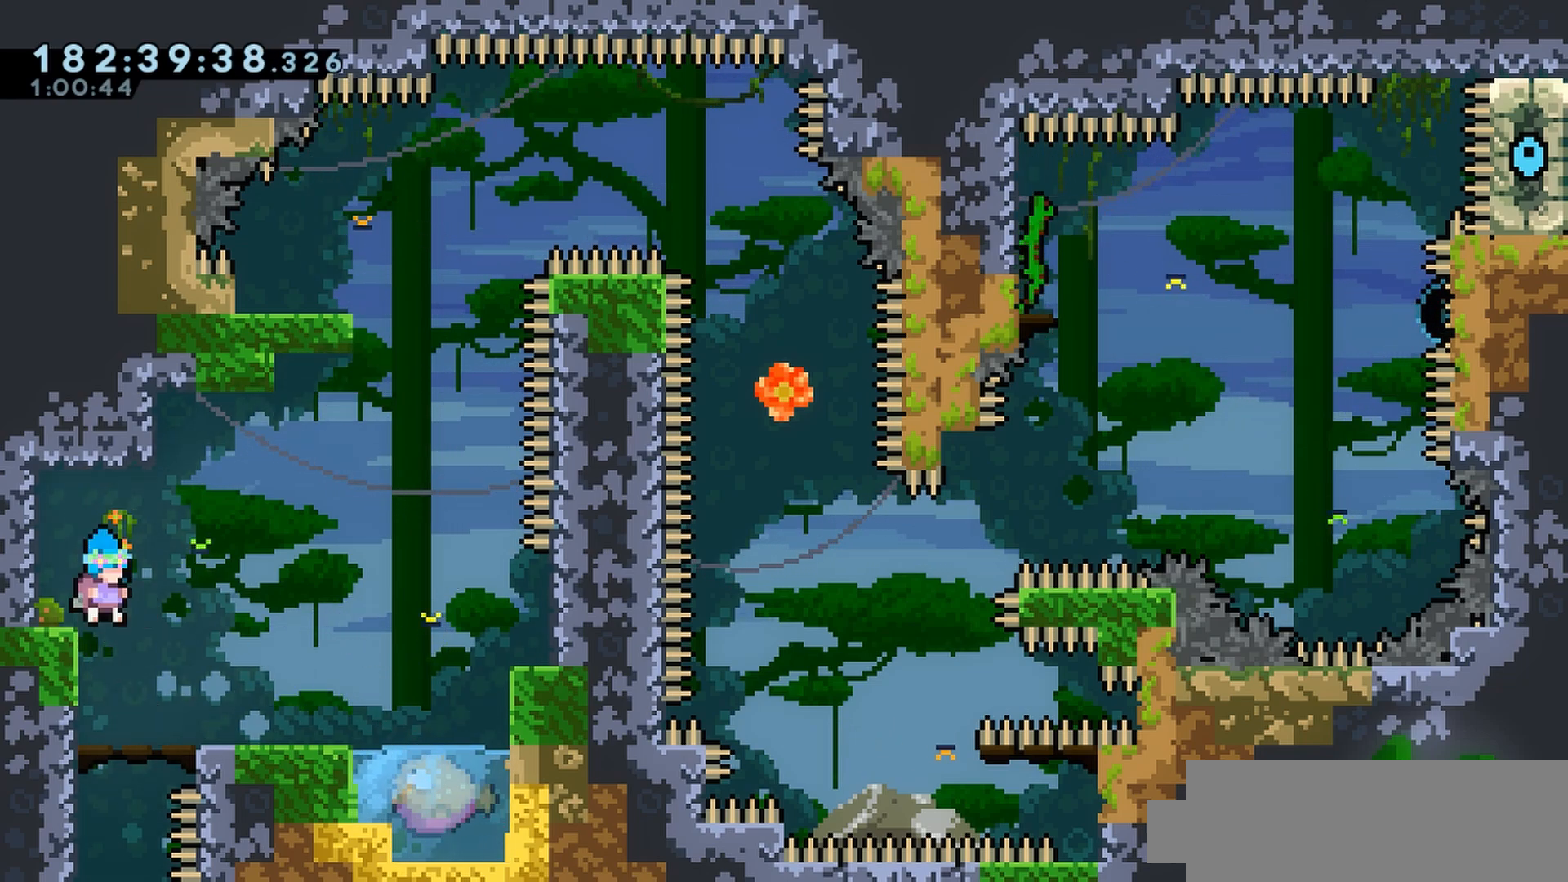
{"keys": ["grab", "j2", "jump", "left"], "events": [[17, "grab", "down"], [17, "left", "down"], [17, "right", "up"], [117, "j2", "up"], [117, "left", "up"], [133, "grab", "up"], [133, "jump", "up"], [150, "right", "down"], [183, "right", "up"], [200, "left", "down"], [250, "jump", "down"], [250, "left", "up"], [267, "grab", "down"], [317, "jump", "up"], [350, "jump", "down"], [383, "grab", "up"], [467, "grab", "down"], [467, "j2", "down"], [467, "right", "down"], [483, "left", "down"], [483, "right", "up"]]}
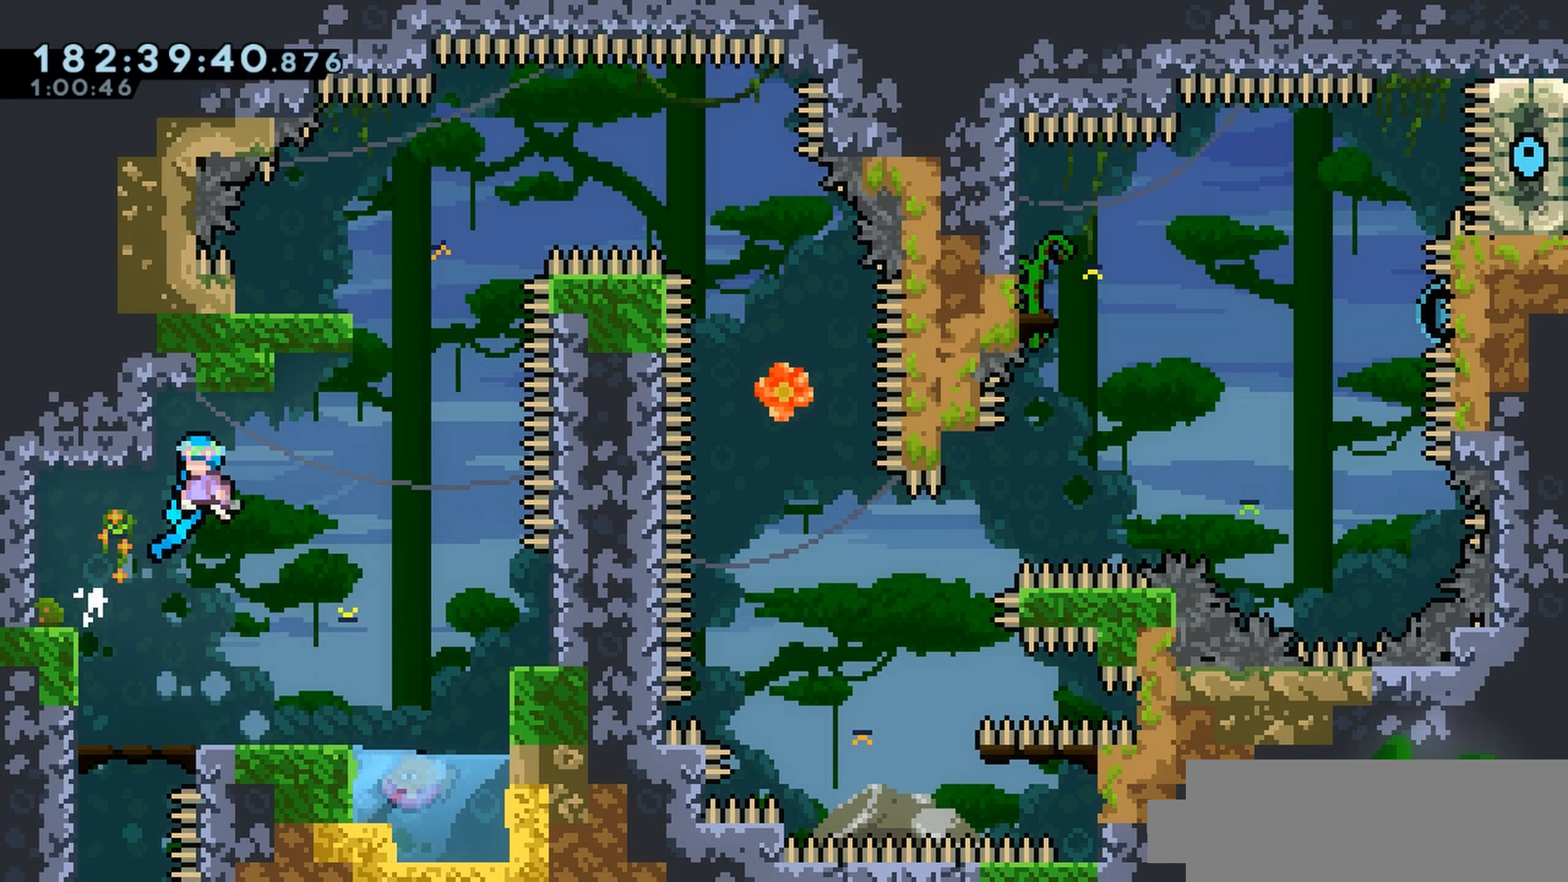
{"keys": ["grab", "jump", "left"], "events": [[83, "left", "up"], [100, "j2", "up"], [100, "jump", "up"], [117, "right", "down"], [167, "jump", "down"], [217, "jump", "up"], [267, "left", "down"], [267, "right", "up"], [283, "jump", "down"]]}
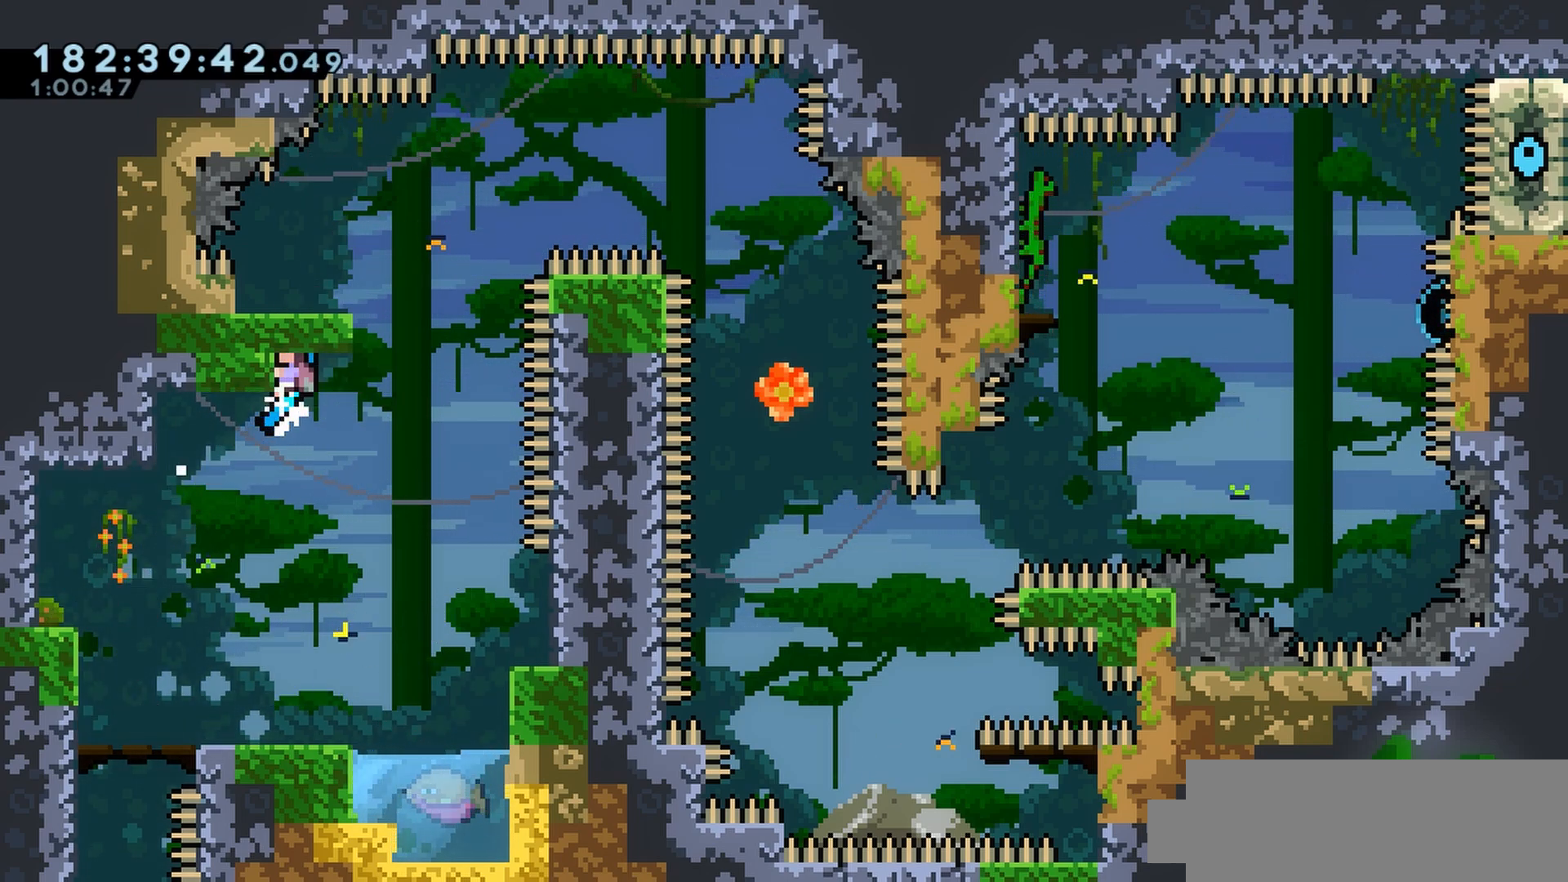
{"keys": ["grab"], "events": [[117, "left", "up"], [133, "jump", "up"], [150, "down", "down"], [300, "down", "up"]]}
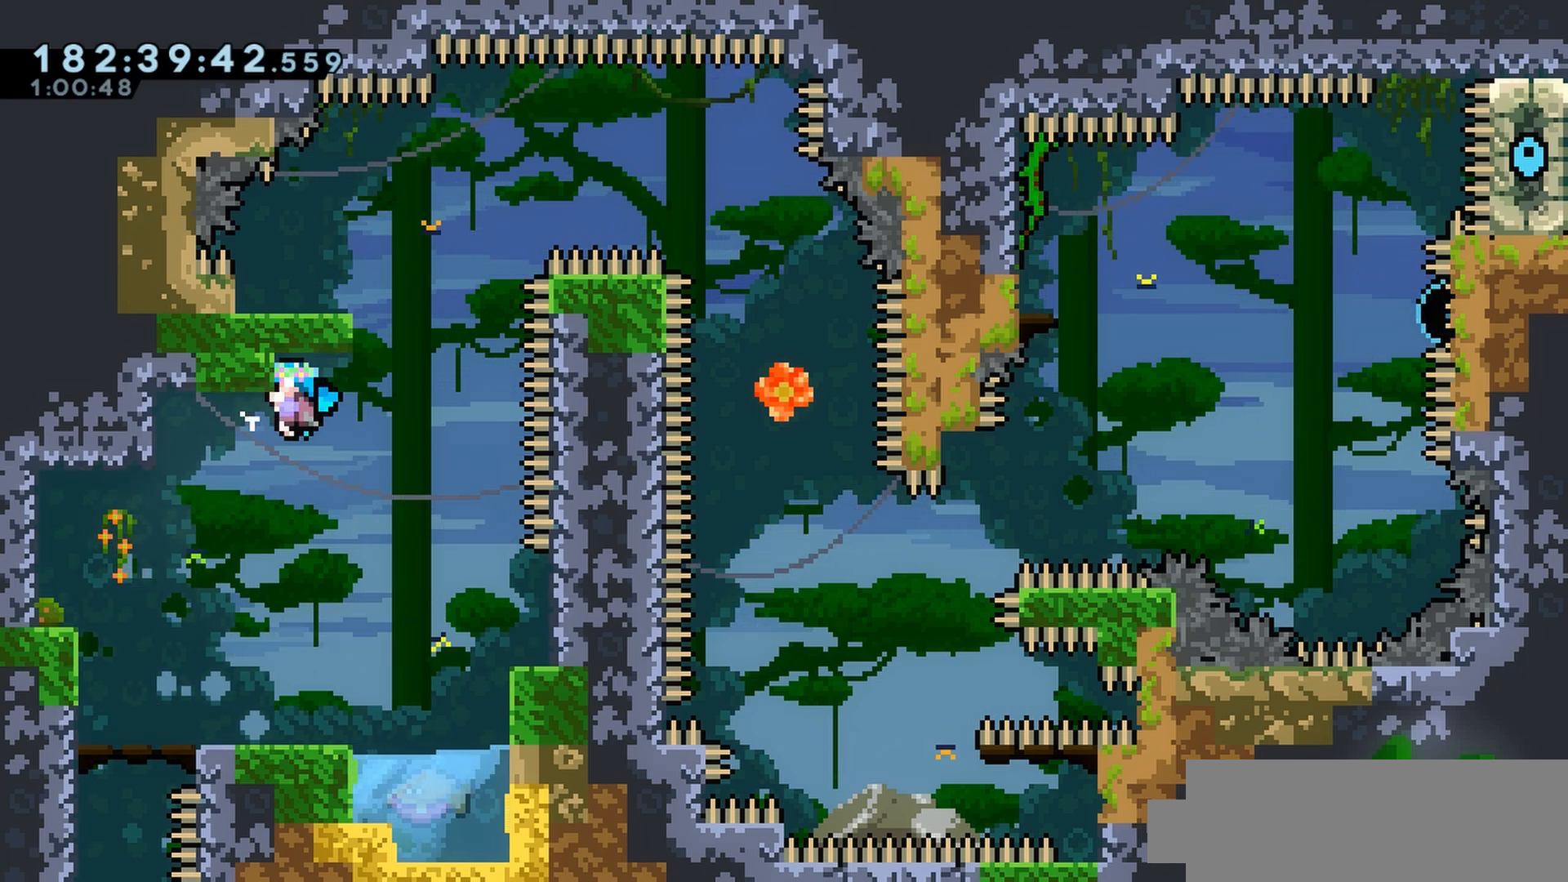
{"keys": ["right"], "events": [[17, "right", "down"], [417, "j2", "down"], [450, "j2", "up"], [500, "grab", "up"]]}
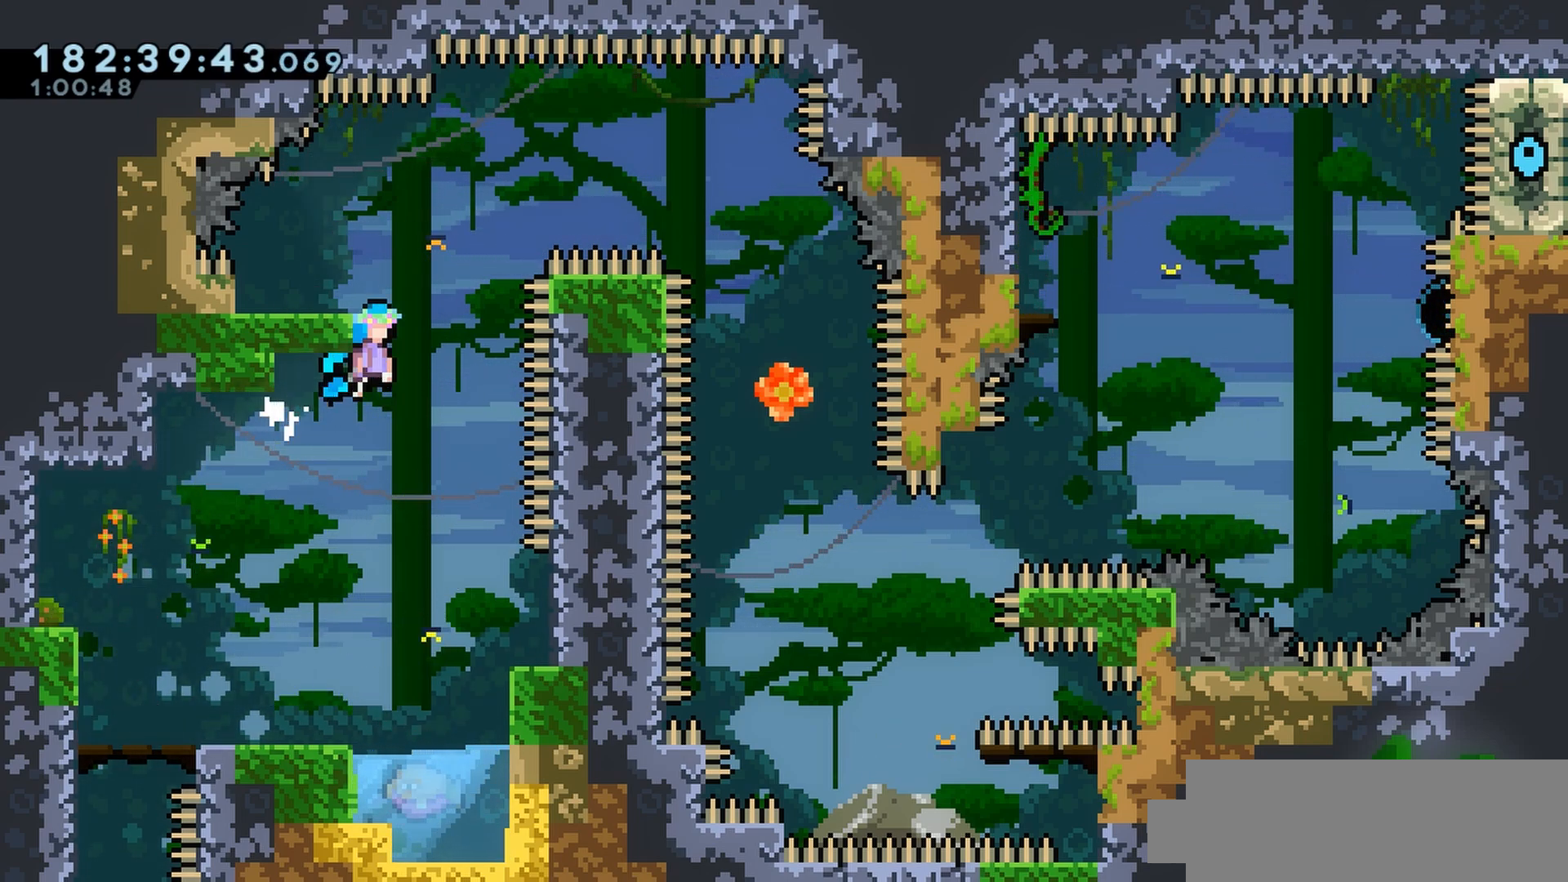
{"keys": ["left"], "events": [[33, "jump", "down"], [117, "right", "up"], [417, "j2", "down"], [433, "left", "down"], [500, "j2", "up"], [500, "jump", "up"]]}
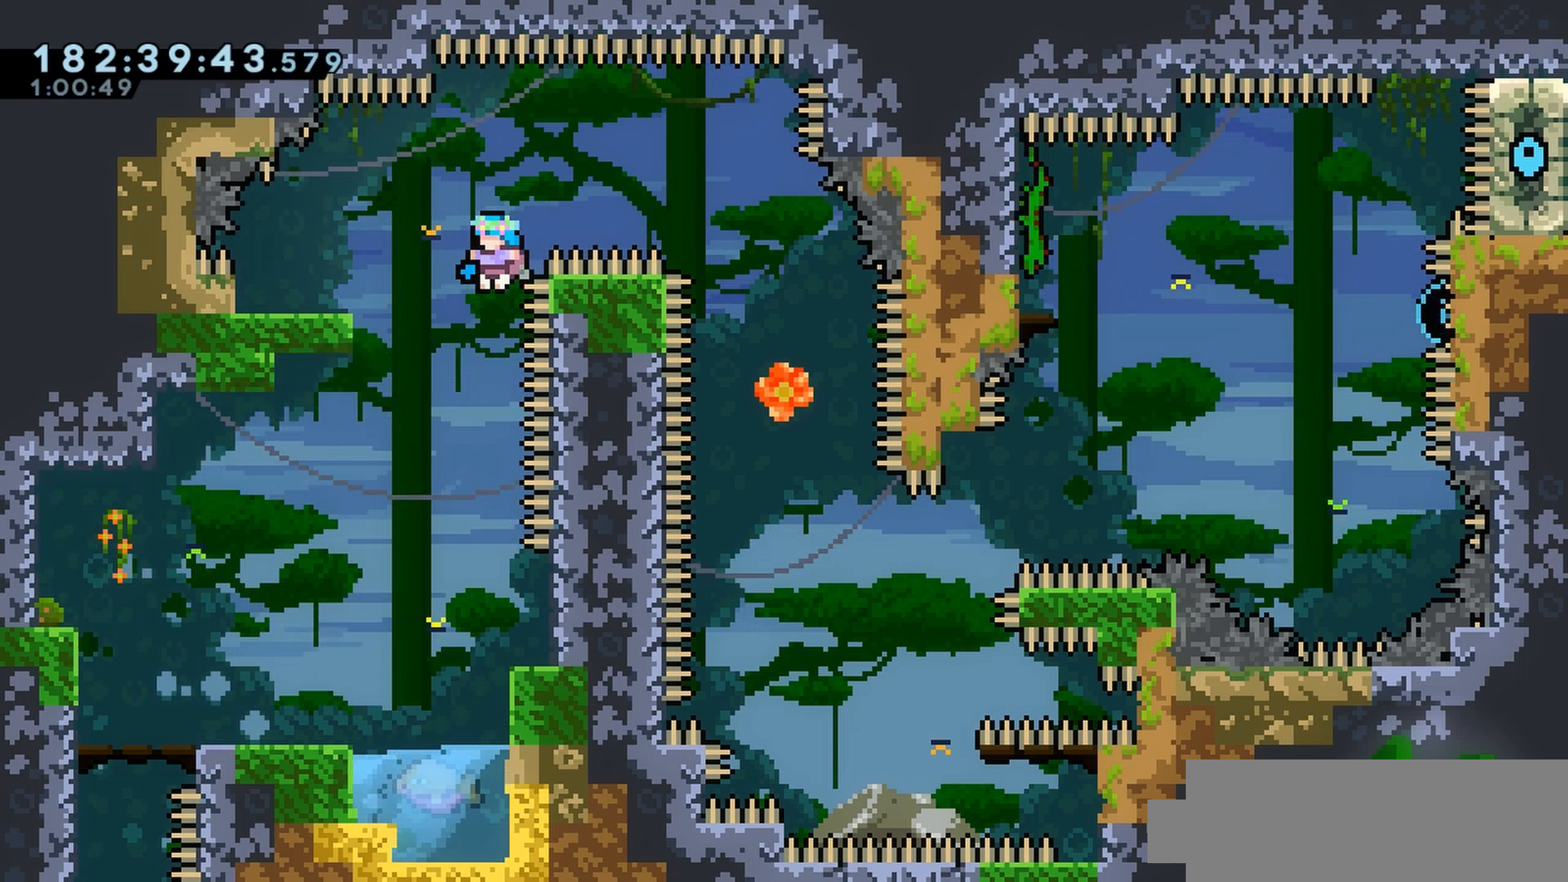
{"keys": ["left"], "events": []}
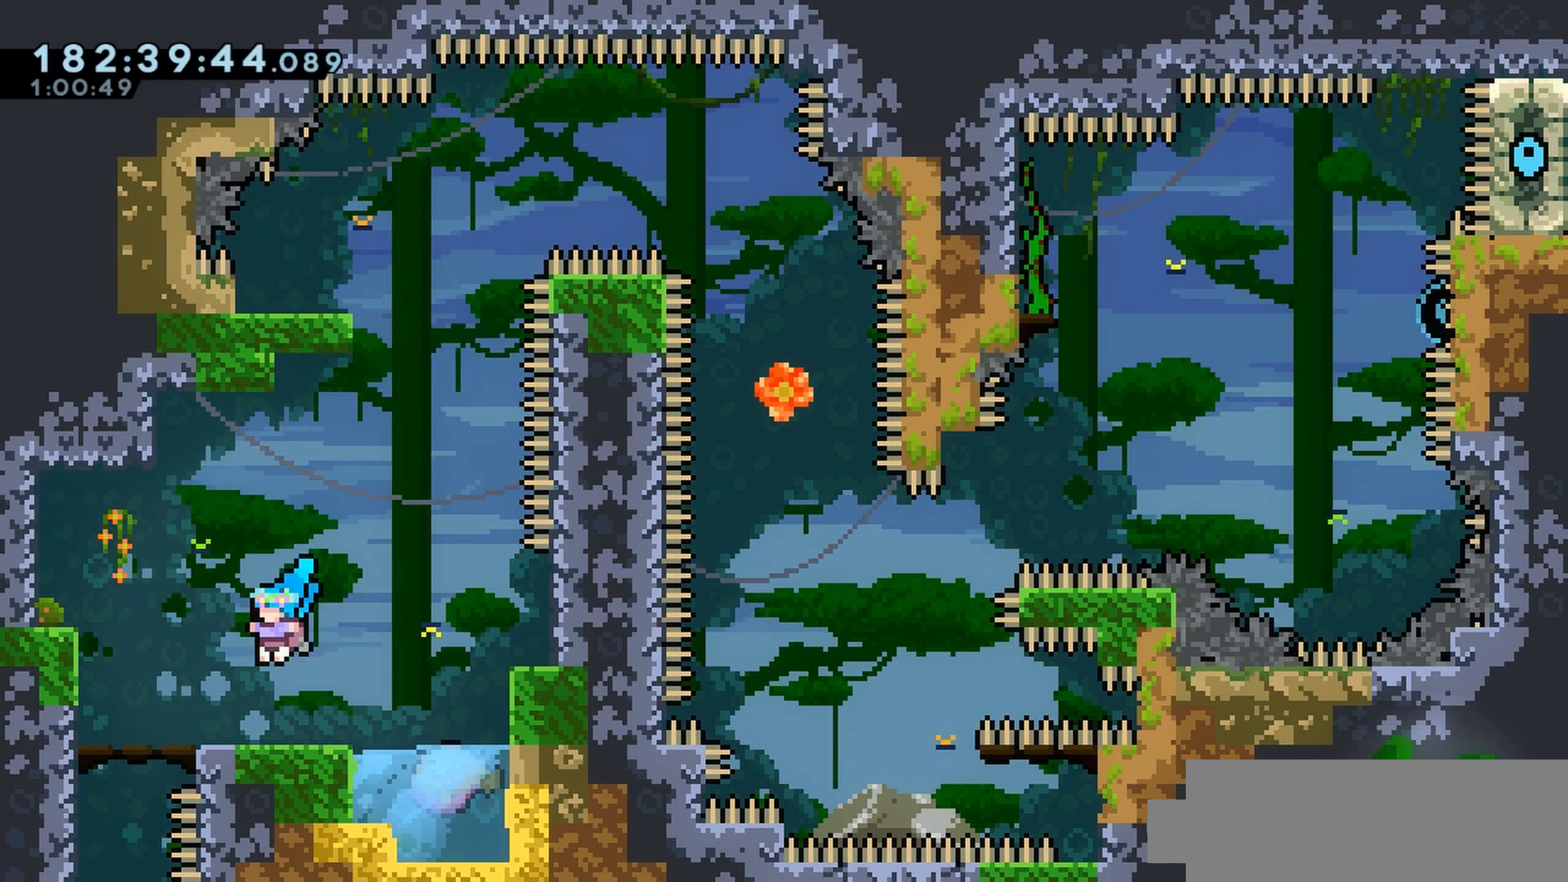
{"keys": ["jump"], "events": [[250, "jump", "down"], [350, "left", "up"]]}
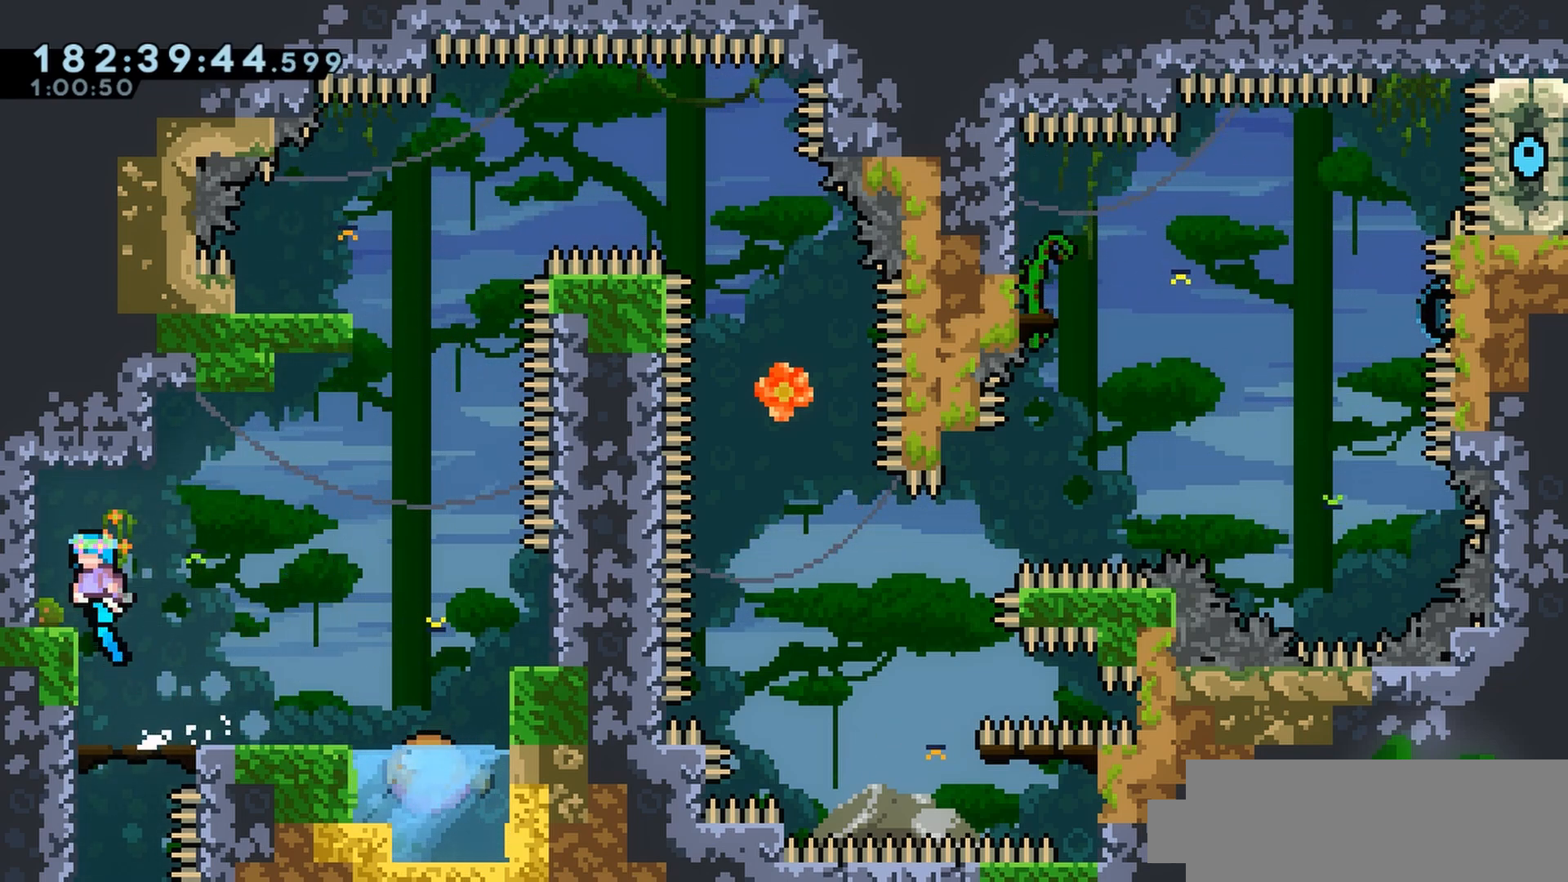
{"keys": ["grab", "j2", "jump", "left"], "events": [[167, "j2", "down"], [183, "right", "down"], [233, "grab", "down"], [233, "right", "up"], [267, "left", "down"]]}
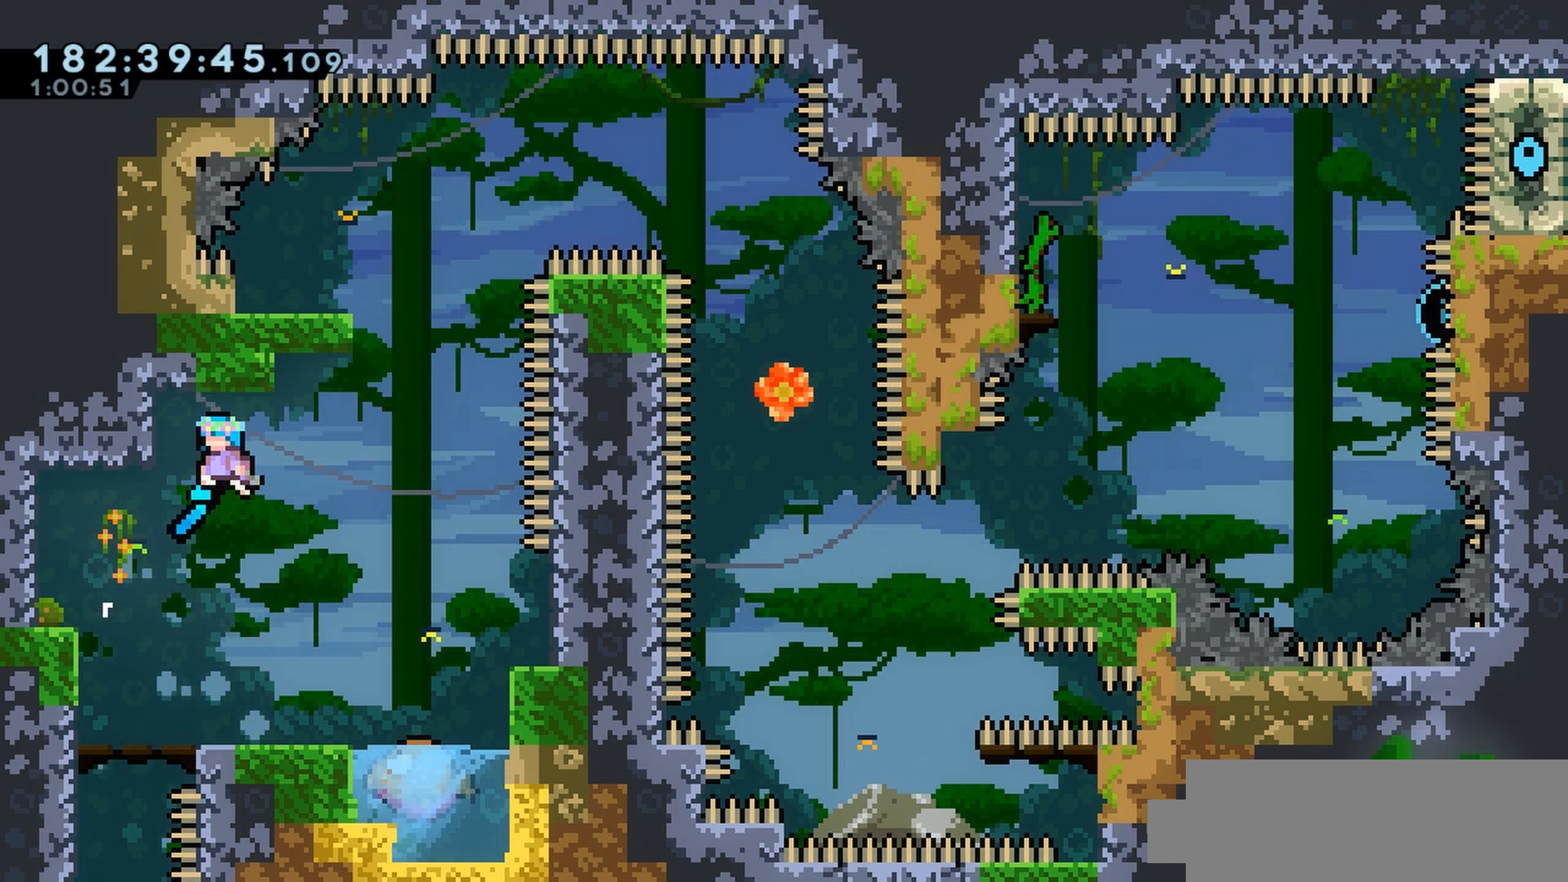
{"keys": ["grab", "right"], "events": [[300, "j2", "up"], [333, "left", "up"], [367, "jump", "up"], [367, "right", "down"]]}
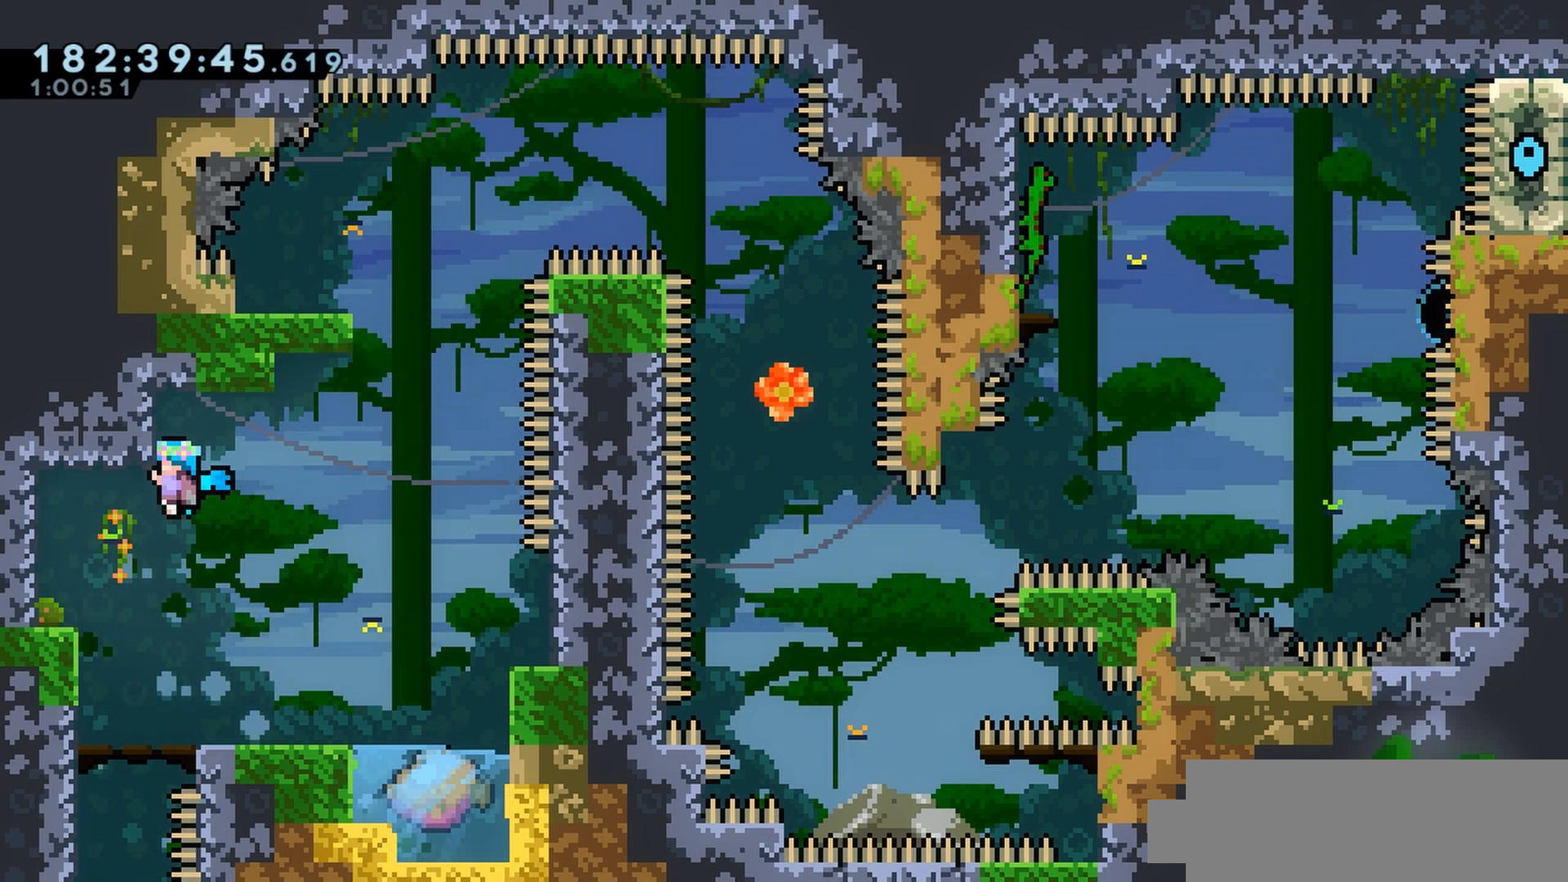
{"keys": ["grab", "jump", "left"], "events": [[83, "jump", "down"], [183, "jump", "up"], [233, "jump", "down"], [233, "left", "down"], [233, "right", "up"]]}
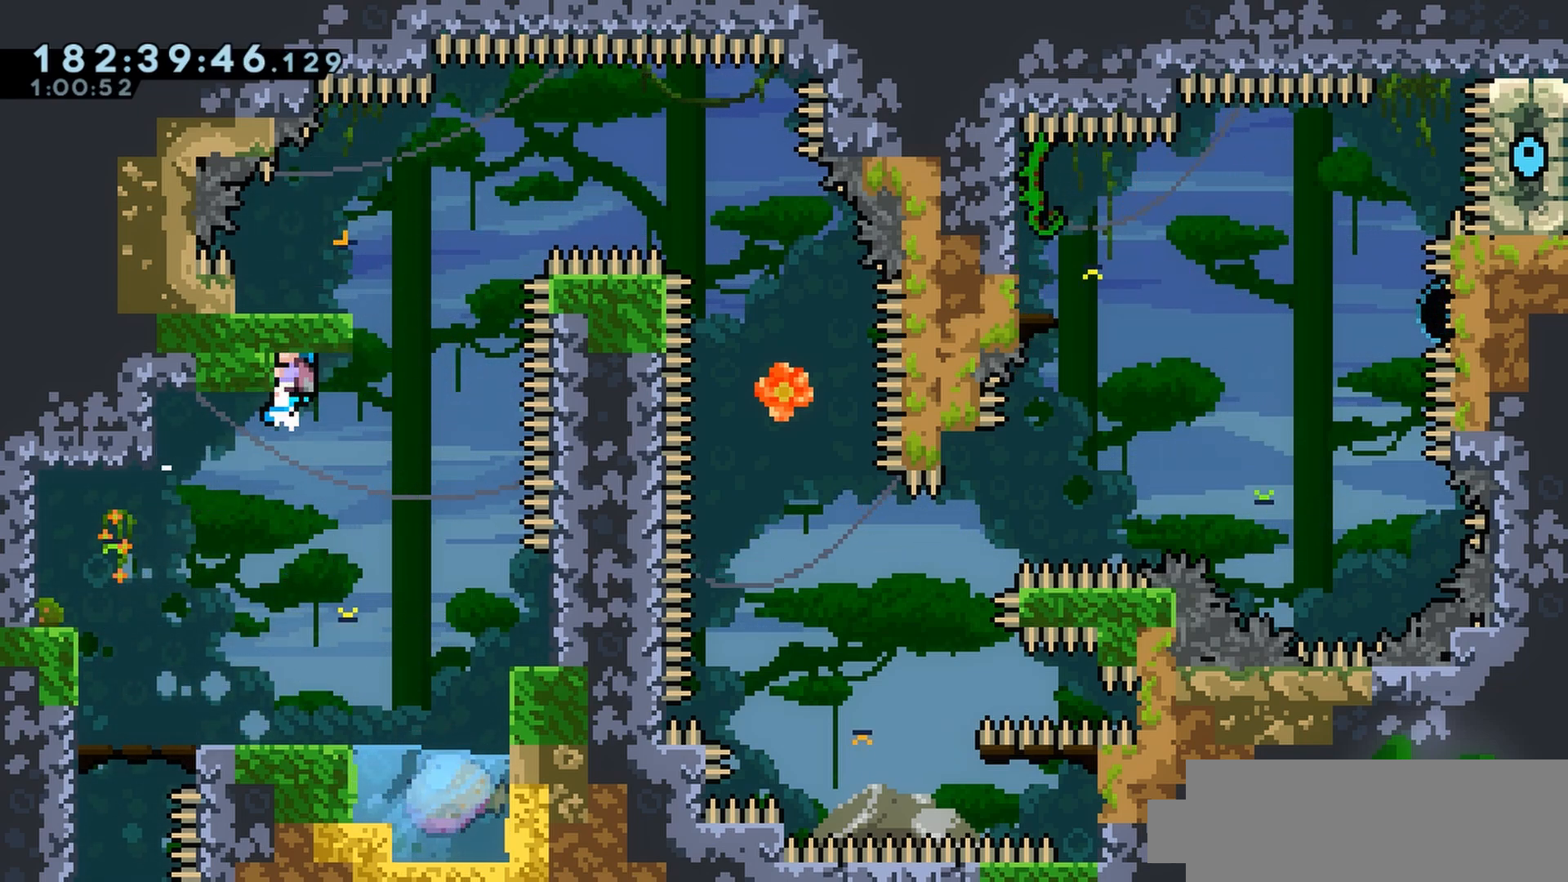
{"keys": ["grab", "right"], "events": [[50, "left", "up"], [67, "jump", "up"], [100, "down", "down"], [233, "down", "up"], [450, "right", "down"]]}
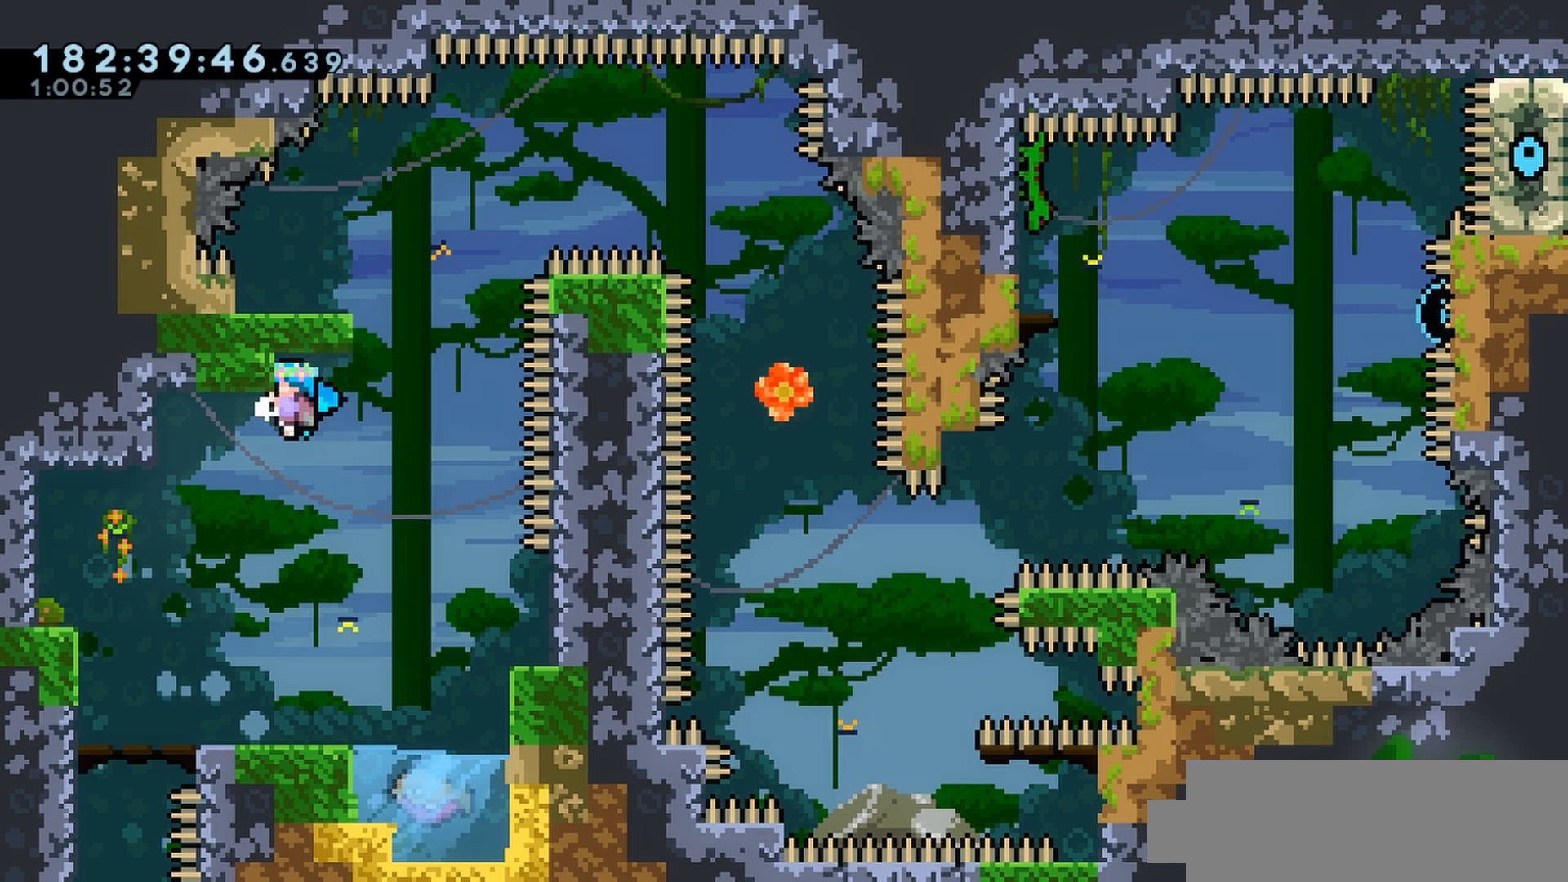
{"keys": ["grab", "right"], "events": [[433, "j2", "down"], [467, "j2", "up"]]}
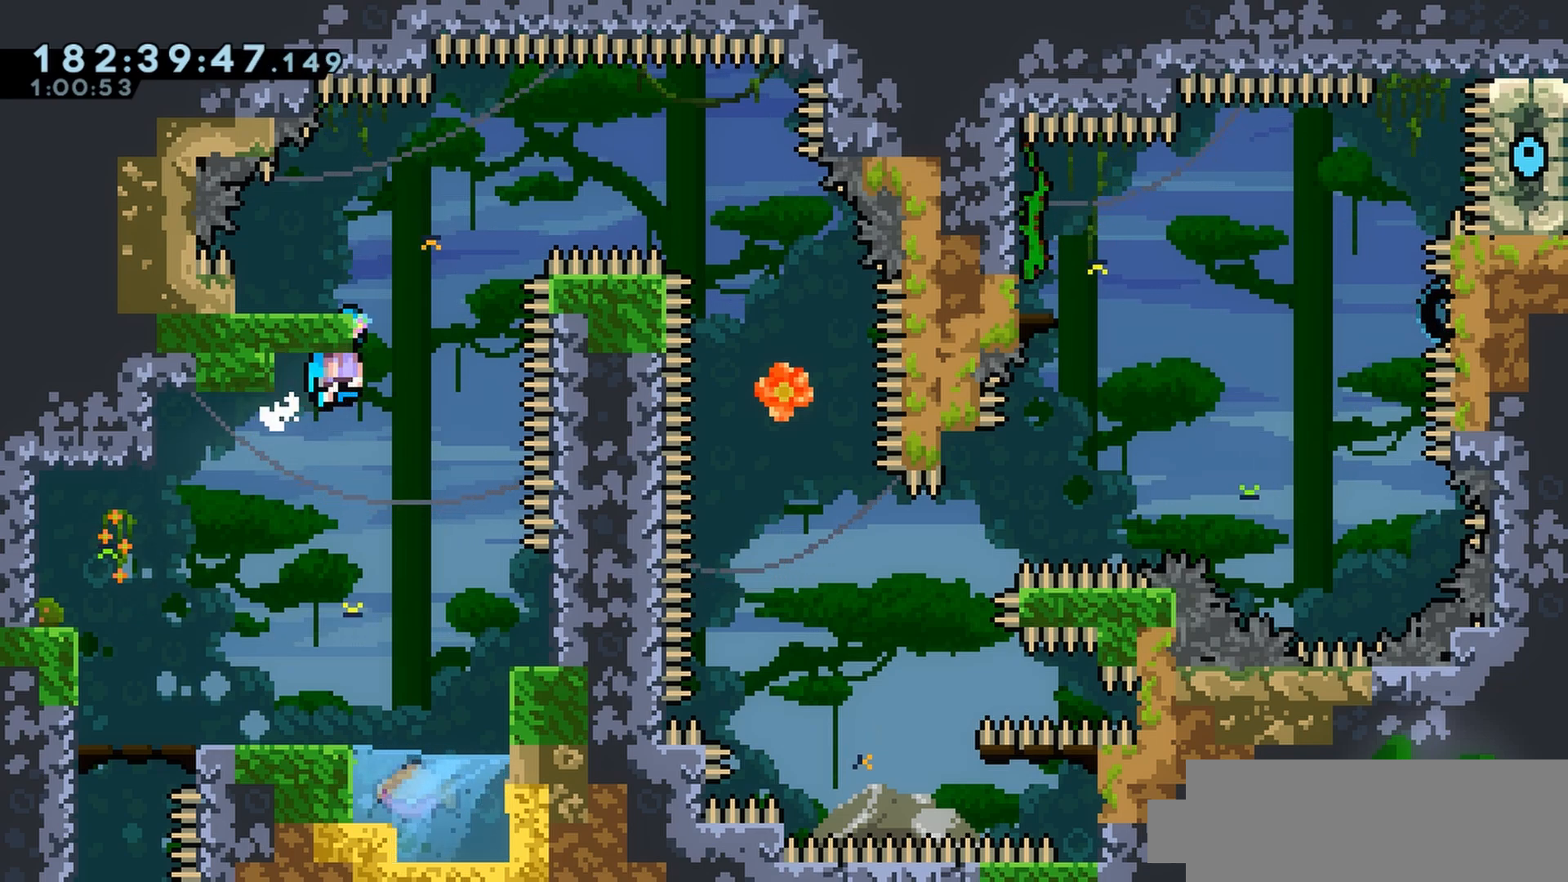
{"keys": ["j2", "jump", "left"], "events": [[17, "grab", "up"], [33, "jump", "down"], [67, "grab", "down"], [83, "grab", "up"], [150, "right", "up"], [350, "right", "down"], [450, "j2", "down"], [450, "right", "up"], [467, "left", "down"]]}
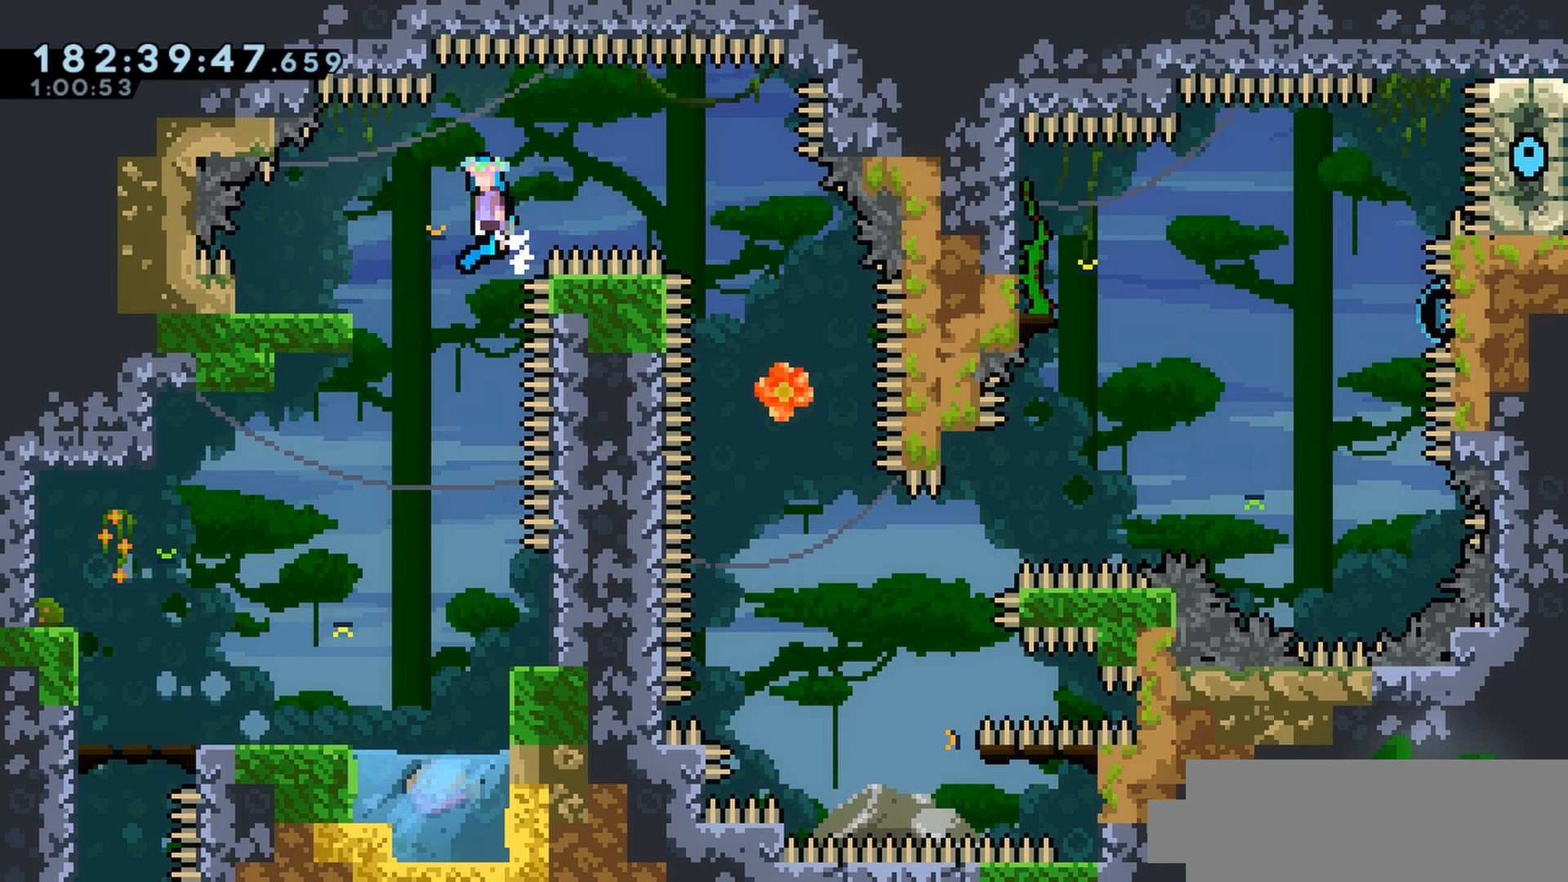
{"keys": ["left"], "events": [[17, "j2", "up"], [17, "jump", "up"]]}